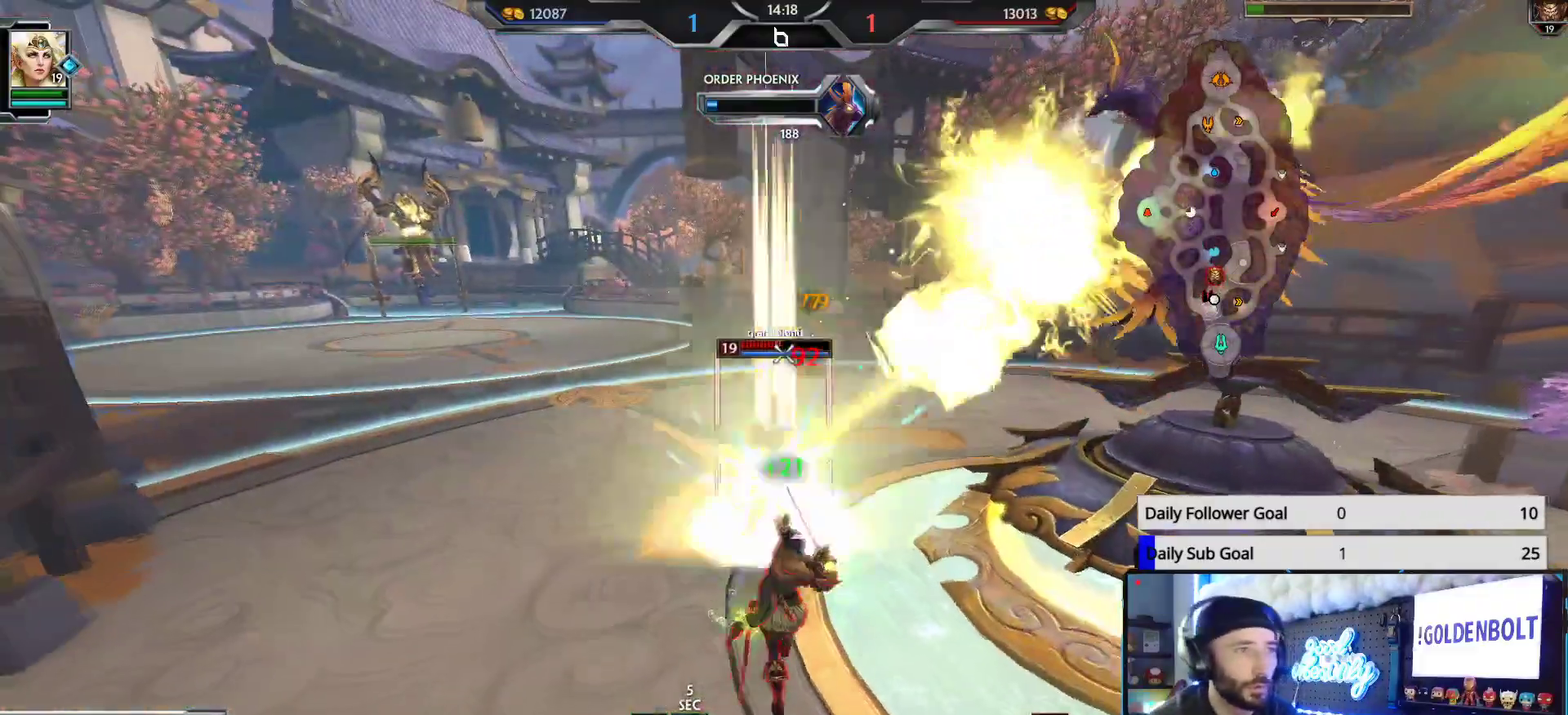
Gameplay with a controller (Xbox layout); each line is a JSON object with the inputs held at the frame after it. "events" lists button and stick changes between this image and that frame as [ms after this image, input, new state], when the widget could be followed in between.
{"buttons": ["R2"], "left_stick": "down-right", "right_stick": "center", "events": [[350, "right_stick", "left"], [400, "right_stick", "center"]]}
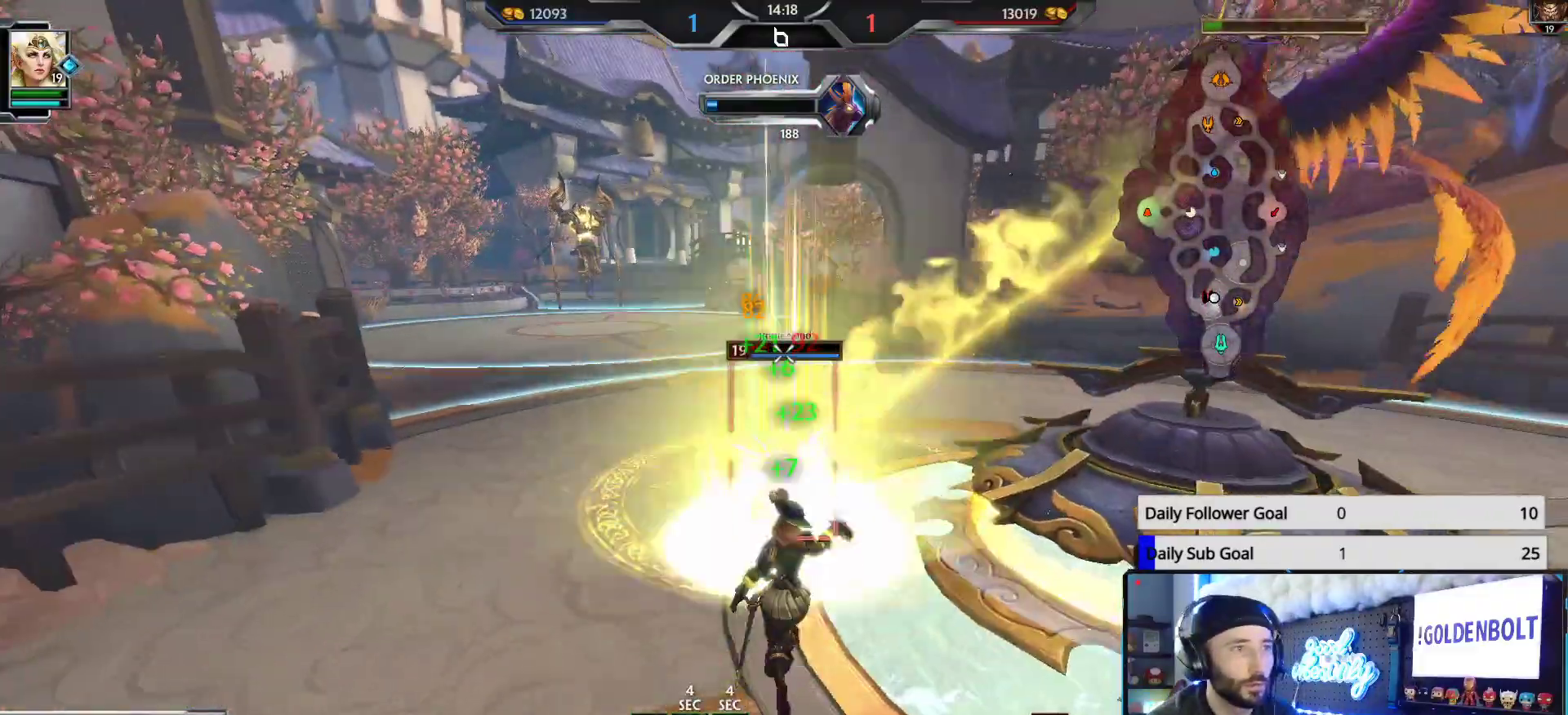
{"buttons": ["R2"], "left_stick": "down-right", "right_stick": "center", "events": [[383, "right_stick", "left"], [467, "right_stick", "center"]]}
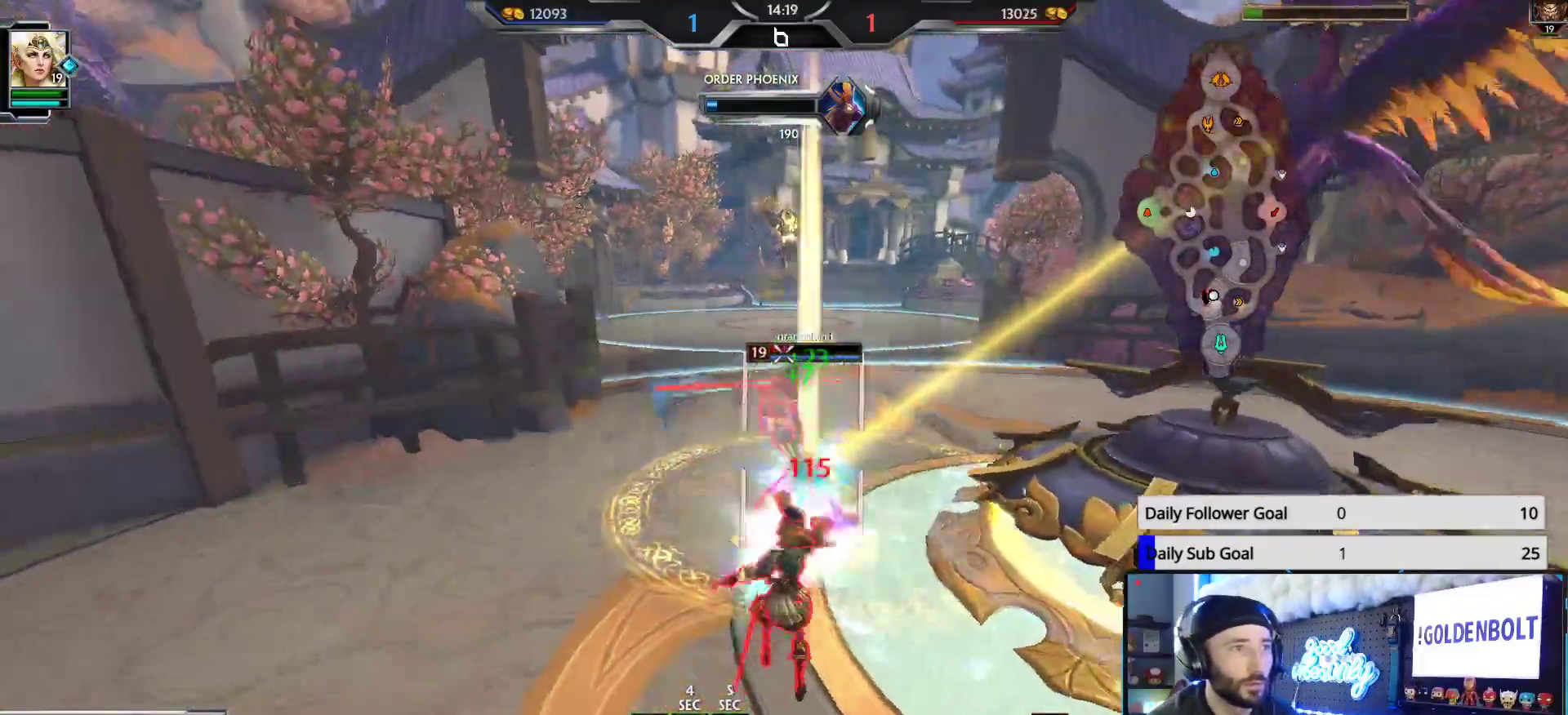
{"buttons": ["R2"], "left_stick": "down", "right_stick": "center", "events": [[350, "left_stick", "down"]]}
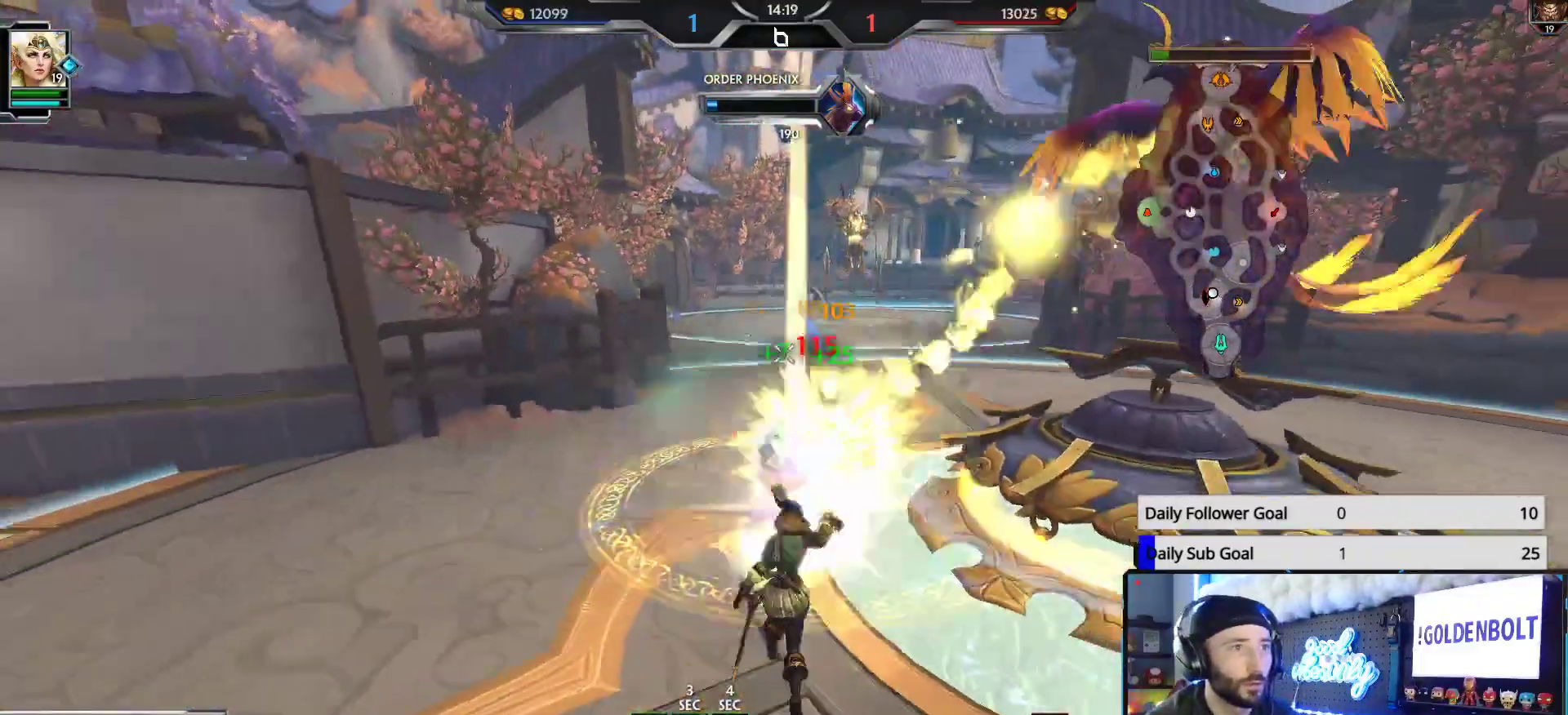
{"buttons": [], "left_stick": "down-left", "right_stick": "left", "events": [[317, "left_stick", "down-left"], [333, "right_stick", "left"], [367, "R2", "up"]]}
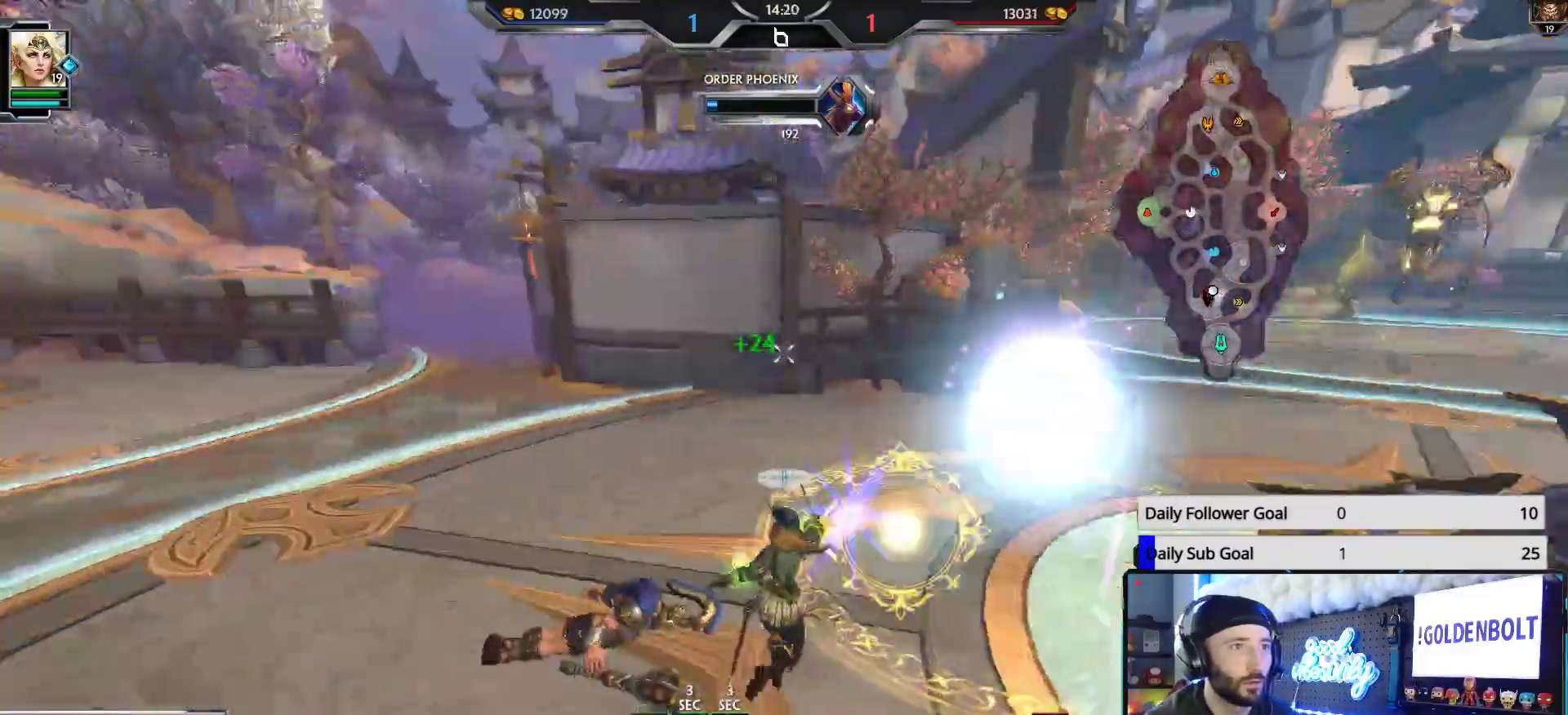
{"buttons": [], "left_stick": "up", "right_stick": "center", "events": [[150, "left_stick", "up-left"], [500, "left_stick", "up"], [500, "right_stick", "center"]]}
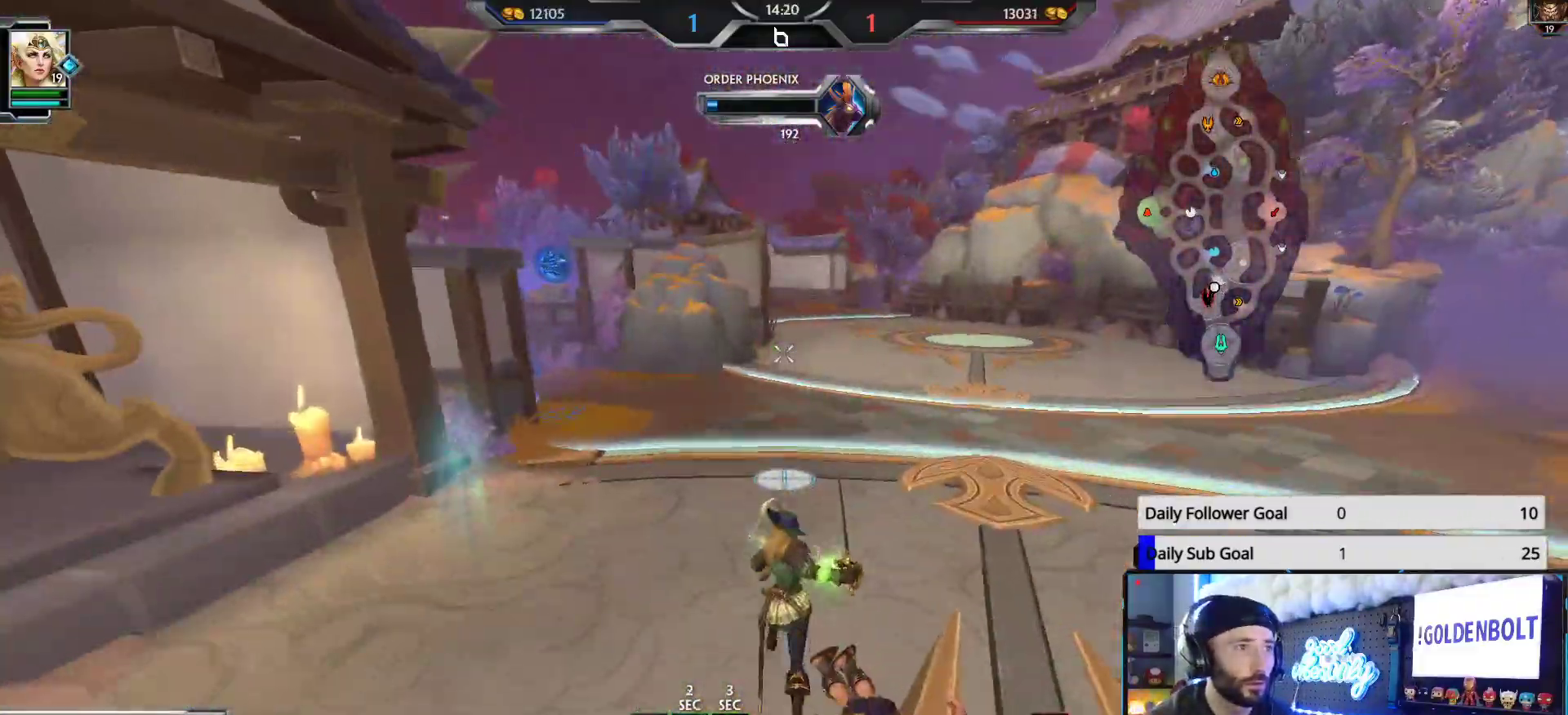
{"buttons": [], "left_stick": "up", "right_stick": "up-left", "events": [[50, "right_stick", "left"], [250, "right_stick", "center"], [467, "right_stick", "up-left"]]}
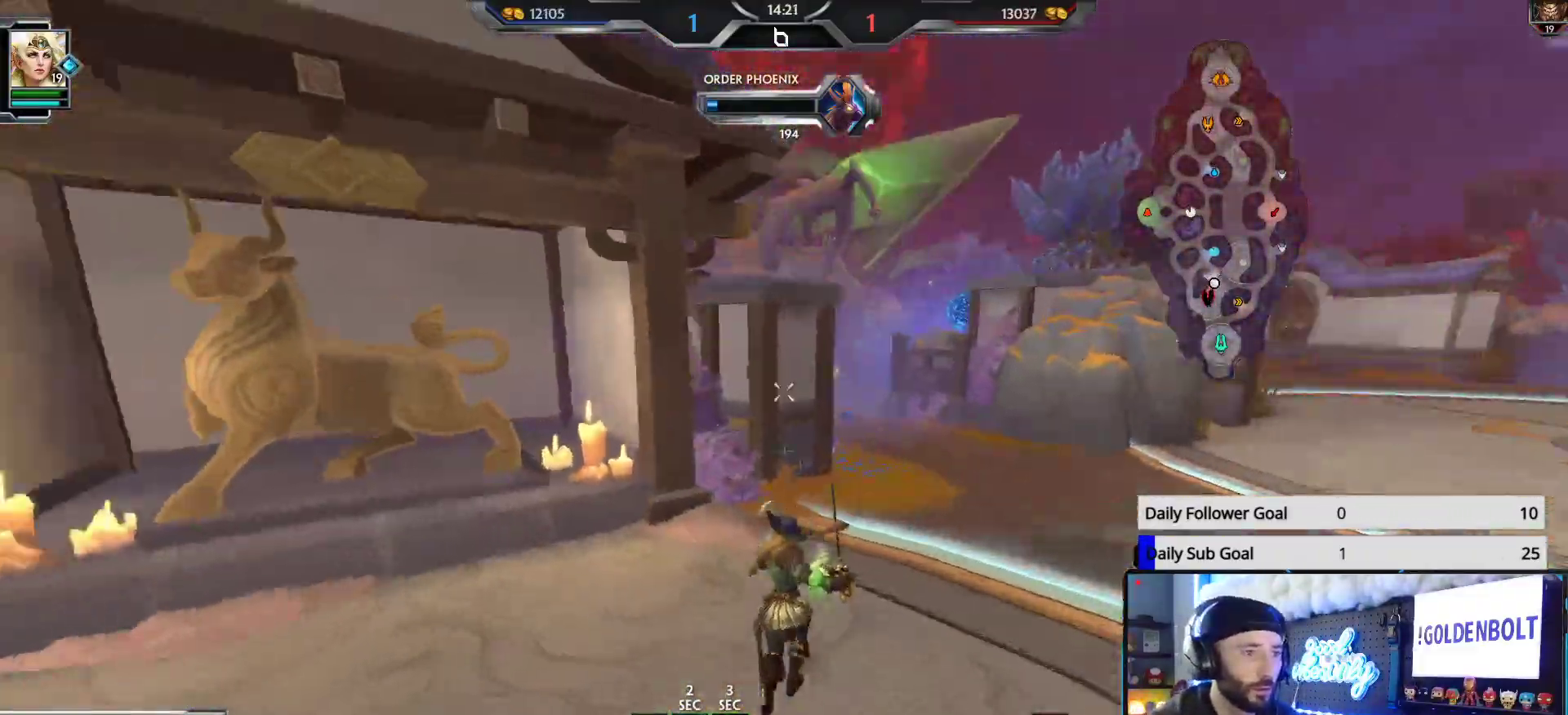
{"buttons": ["L3"], "left_stick": "up-right", "right_stick": "right", "events": [[267, "L3", "down"], [333, "right_stick", "center"], [383, "left_stick", "up-right"], [483, "right_stick", "right"]]}
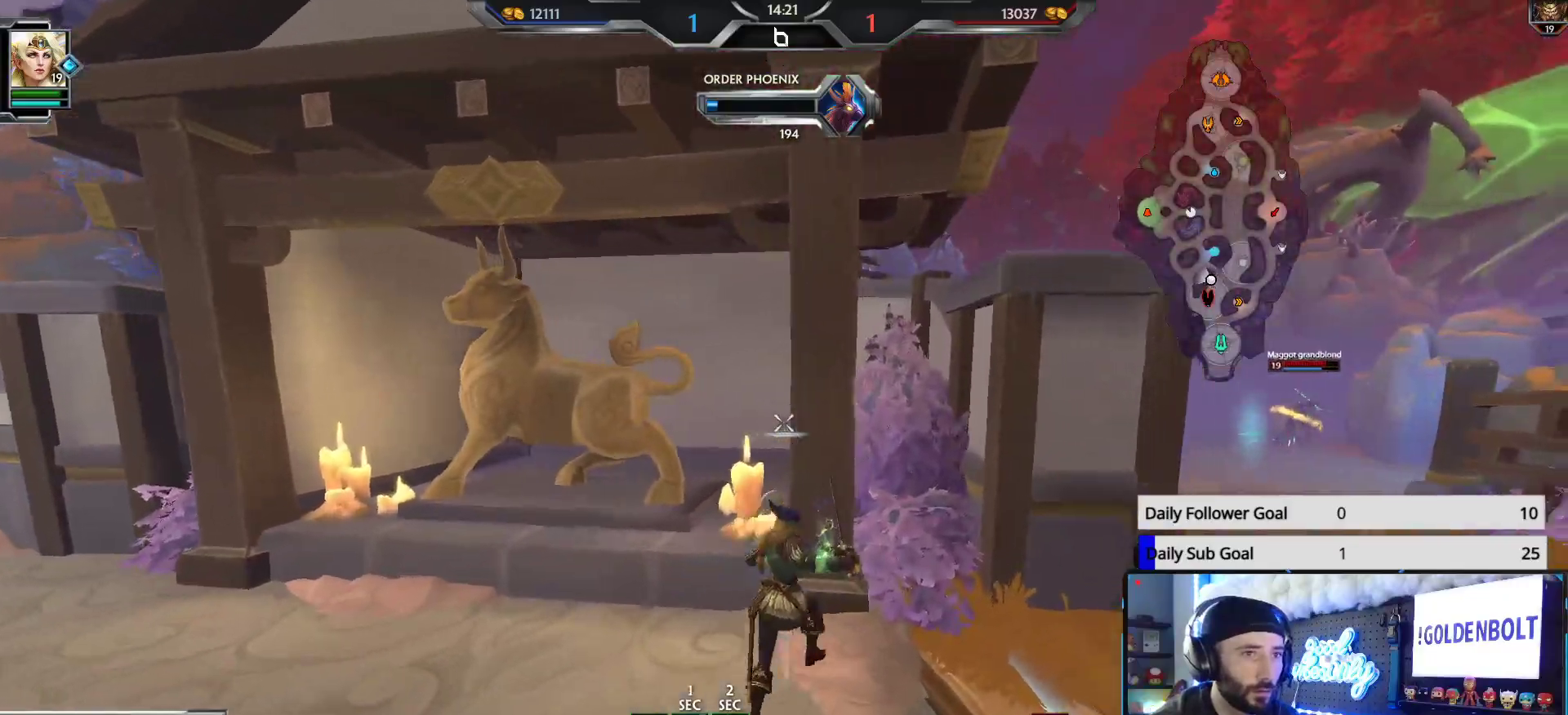
{"buttons": [], "left_stick": "up-right", "right_stick": "down-right", "events": [[33, "L3", "up"], [150, "right_stick", "center"], [317, "right_stick", "right"], [367, "right_stick", "down-right"]]}
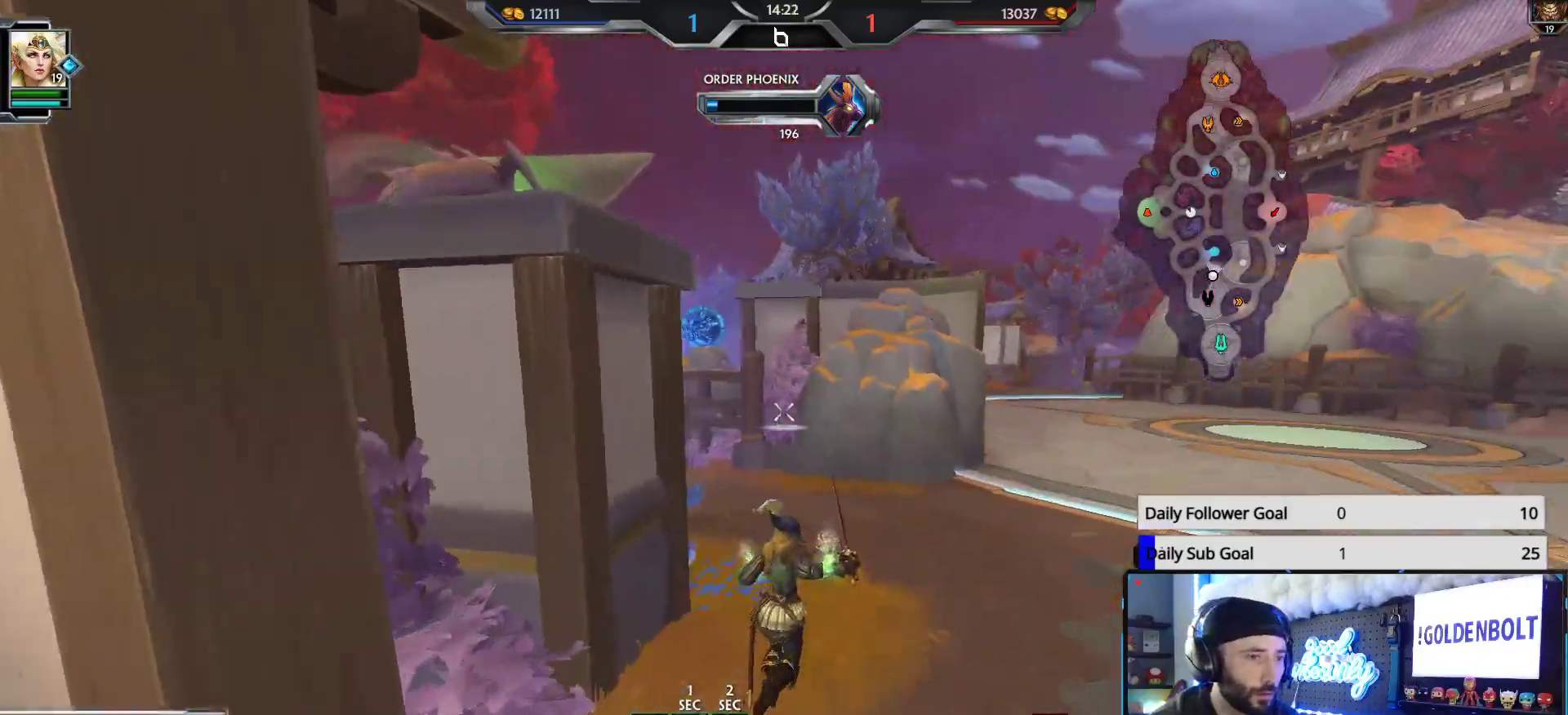
{"buttons": [], "left_stick": "up", "right_stick": "center", "events": [[17, "right_stick", "down"], [150, "right_stick", "center"], [217, "right_stick", "down-right"], [333, "right_stick", "center"], [500, "left_stick", "up"]]}
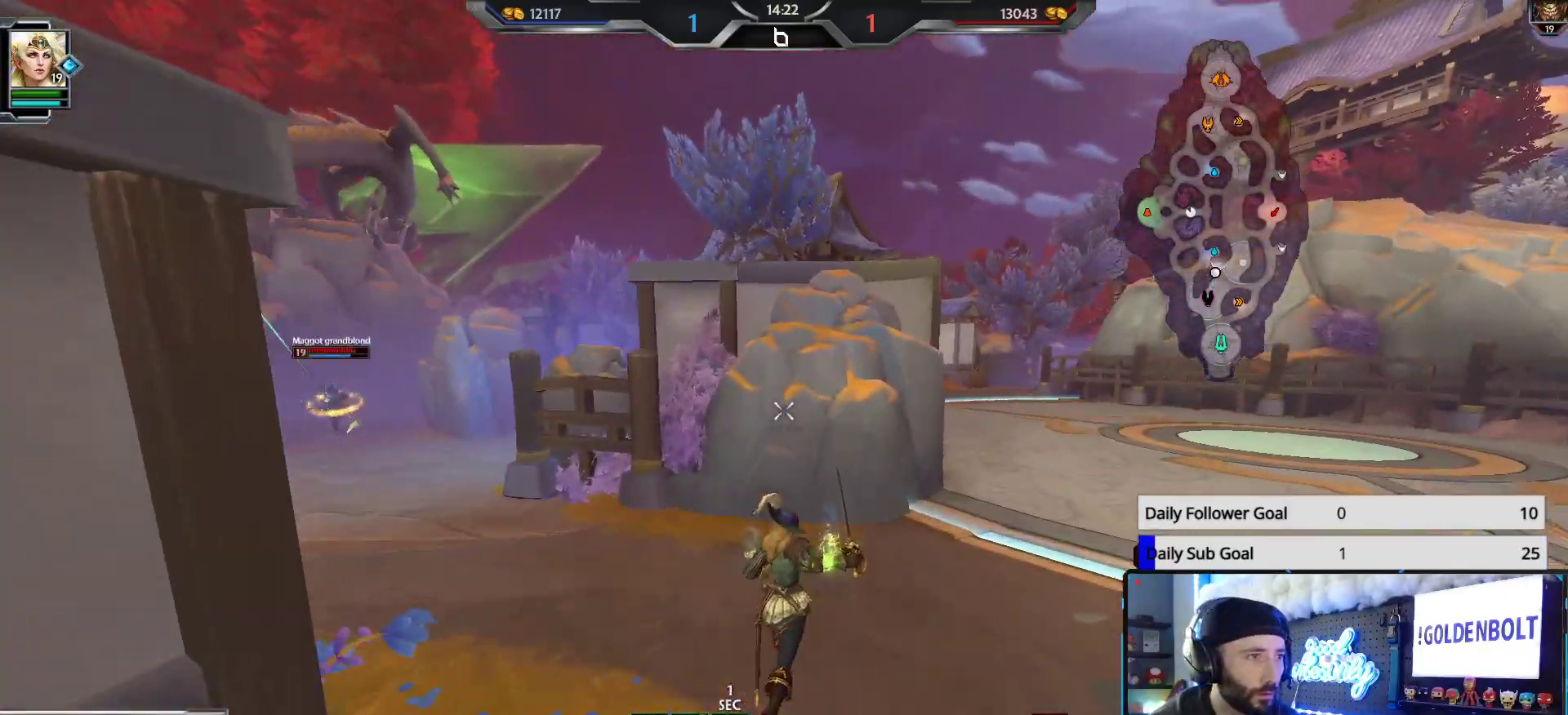
{"buttons": [], "left_stick": "up-left", "right_stick": "center", "events": [[283, "left_stick", "up-left"], [283, "right_stick", "left"], [417, "right_stick", "center"]]}
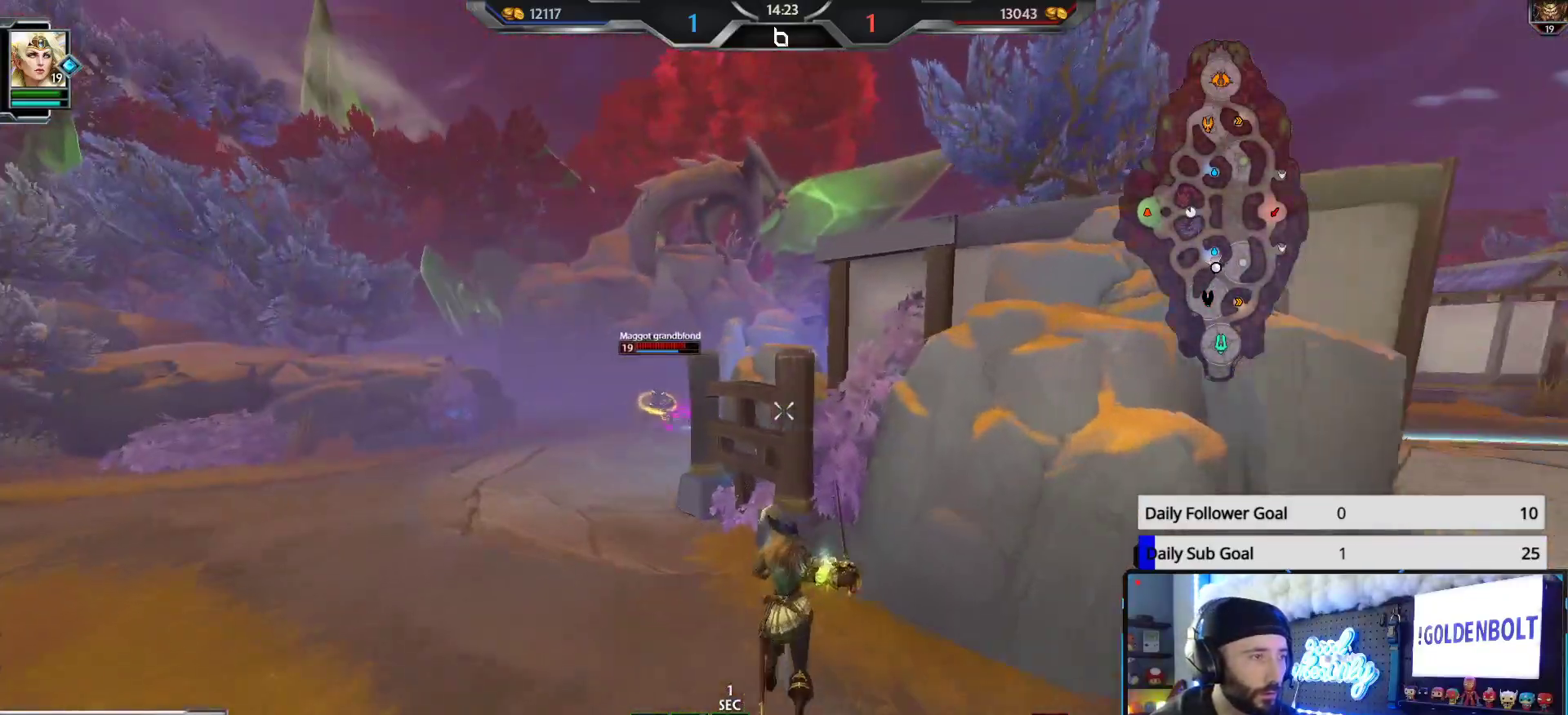
{"buttons": [], "left_stick": "up-left", "right_stick": "center", "events": [[183, "right_stick", "left"], [317, "right_stick", "center"]]}
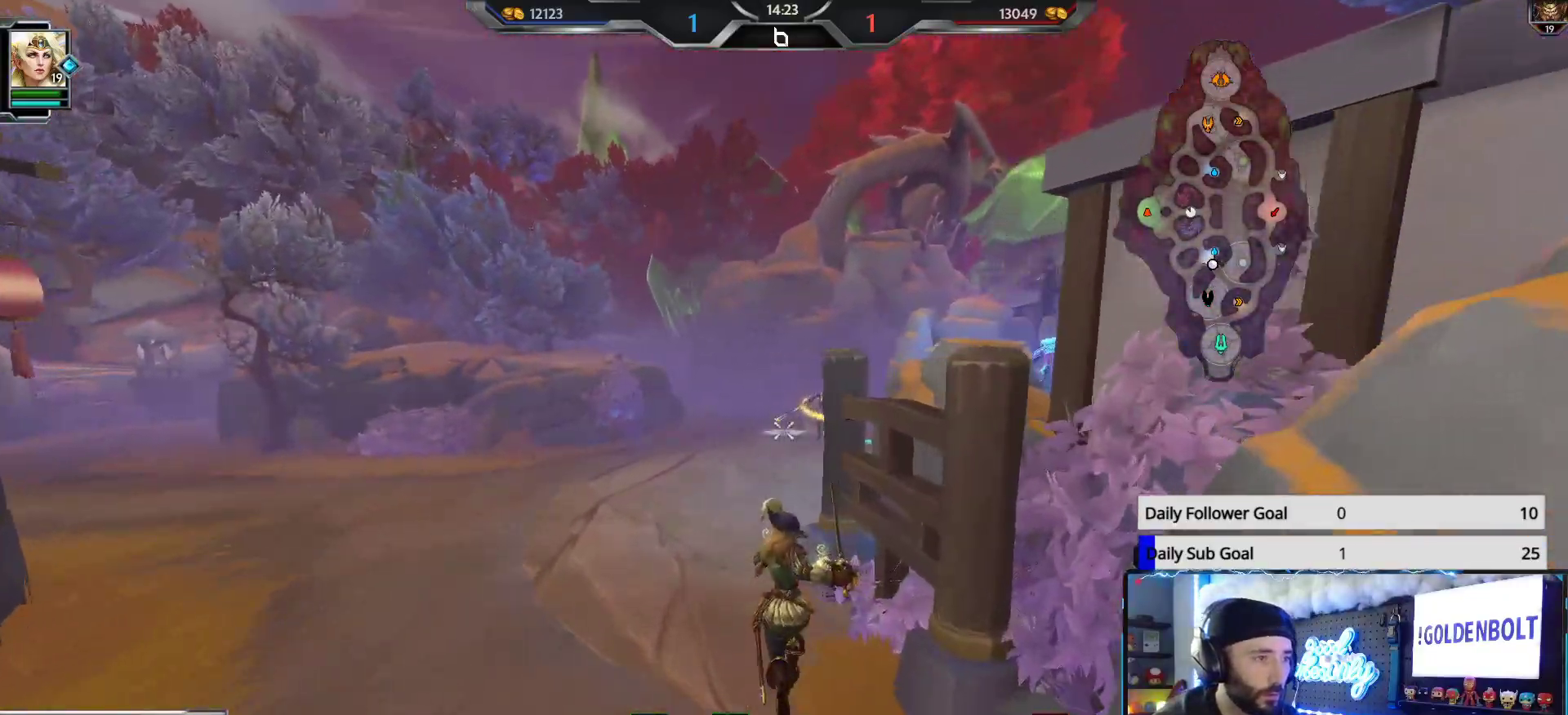
{"buttons": [], "left_stick": "up-left", "right_stick": "center", "events": [[333, "right_stick", "right"], [467, "right_stick", "center"]]}
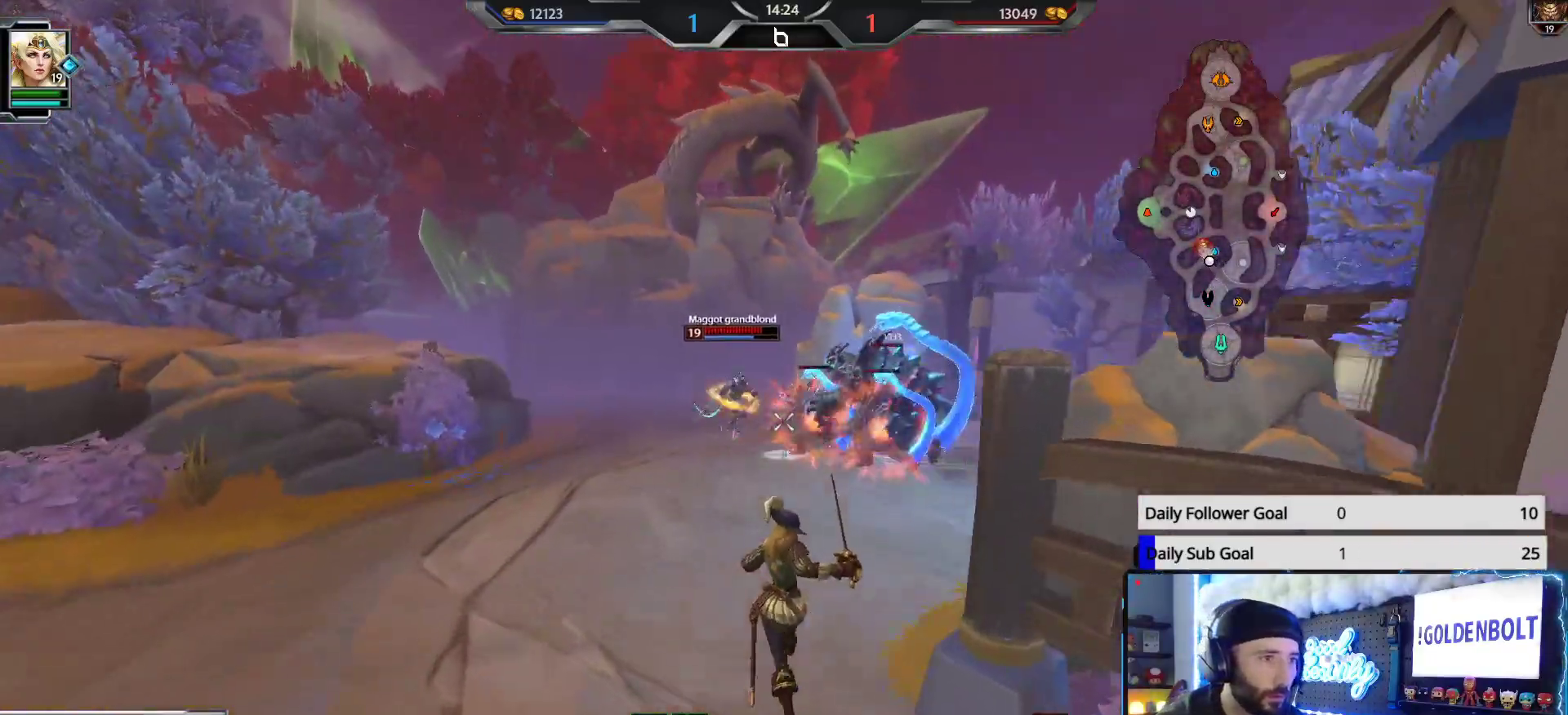
{"buttons": [], "left_stick": "up-left", "right_stick": "center", "events": []}
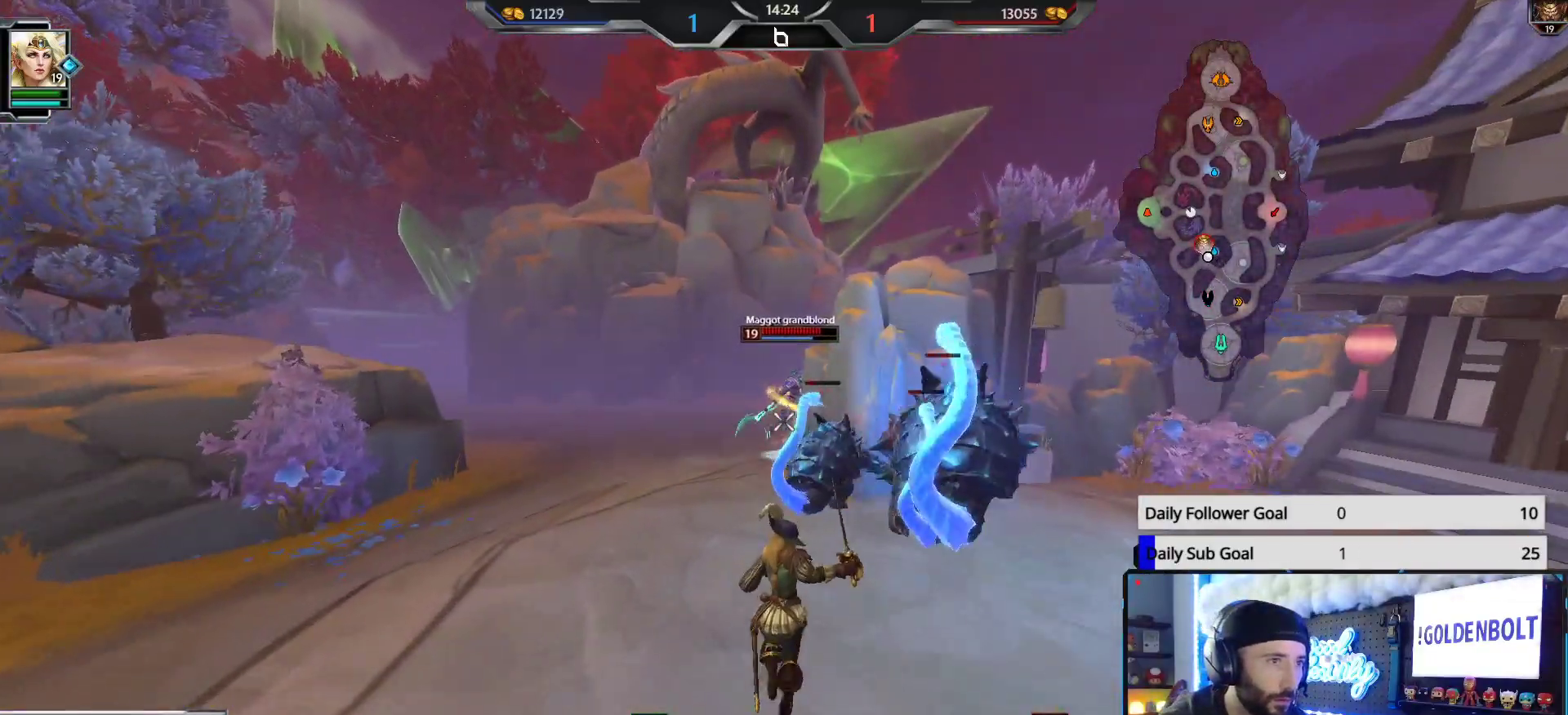
{"buttons": ["R2"], "left_stick": "down", "right_stick": "center", "events": [[133, "R2", "down"], [133, "right_stick", "right"], [167, "left_stick", "up"], [300, "left_stick", "up-right"], [300, "right_stick", "center"], [400, "left_stick", "down-right"], [467, "left_stick", "down"]]}
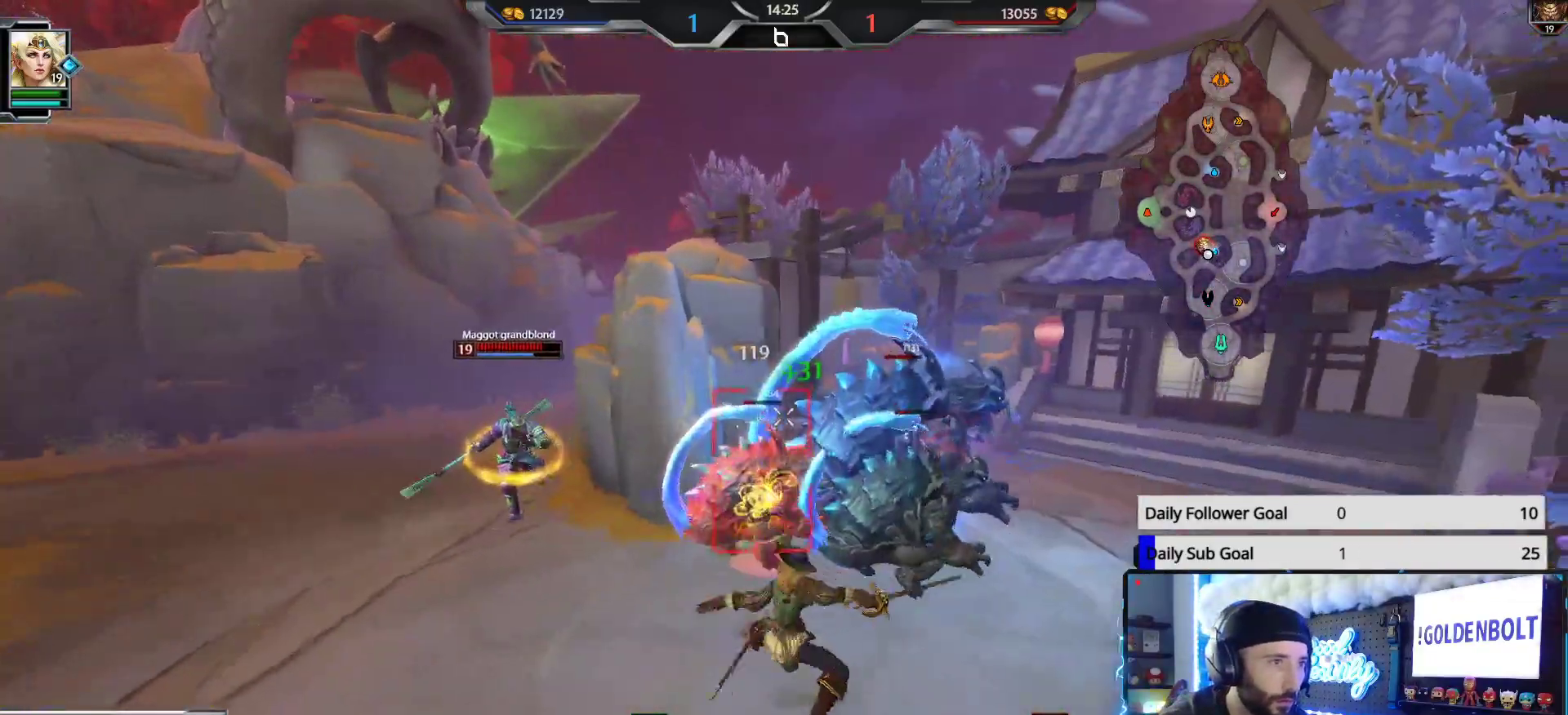
{"buttons": ["L2"], "left_stick": "up", "right_stick": "right", "events": [[17, "right_stick", "left"], [67, "left_stick", "down-left"], [133, "R2", "up"], [217, "right_stick", "center"], [317, "right_stick", "left"], [367, "left_stick", "up-left"], [467, "right_stick", "right"], [483, "left_stick", "up"], [500, "L2", "down"]]}
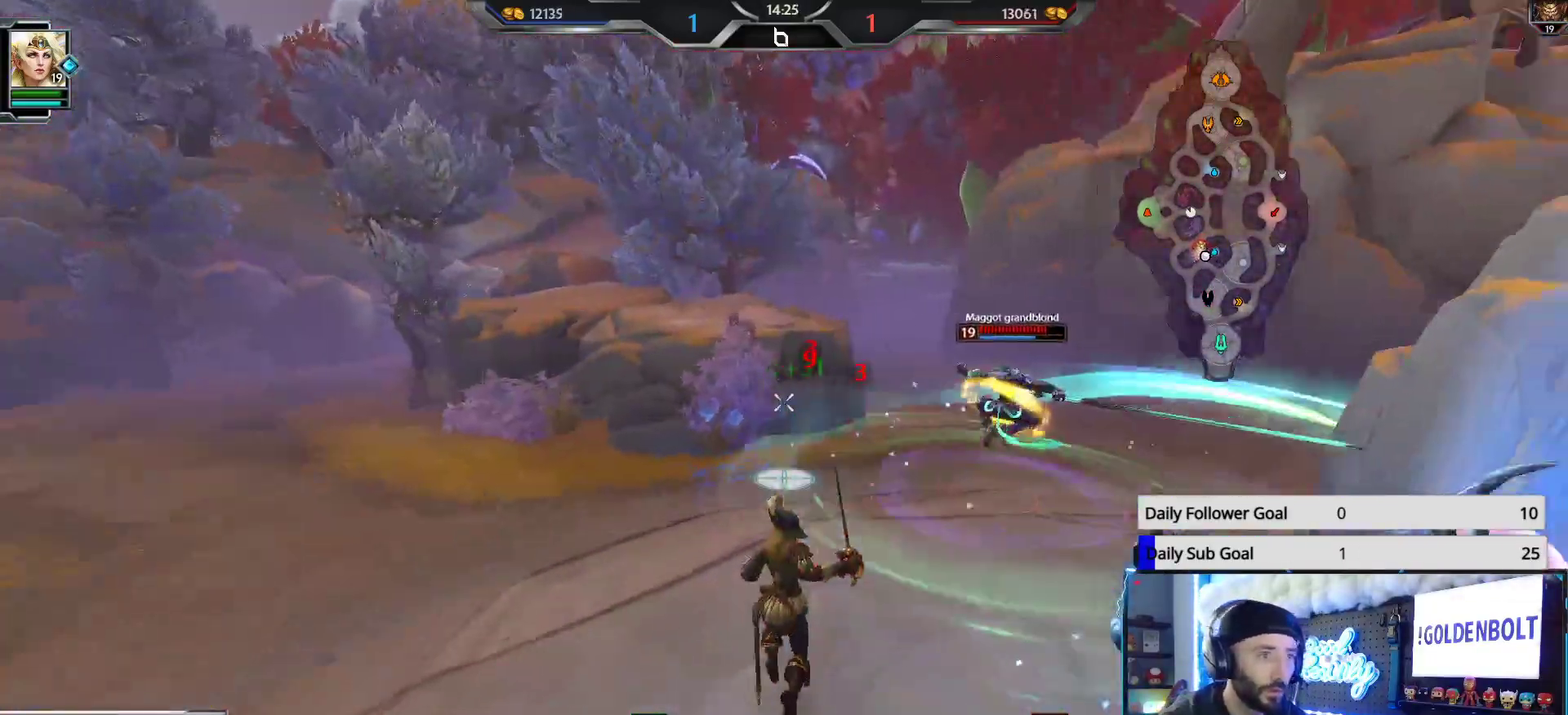
{"buttons": ["R2"], "left_stick": "up", "right_stick": "right", "events": [[100, "L2", "up"], [350, "right_stick", "left"], [367, "R2", "down"], [433, "right_stick", "right"]]}
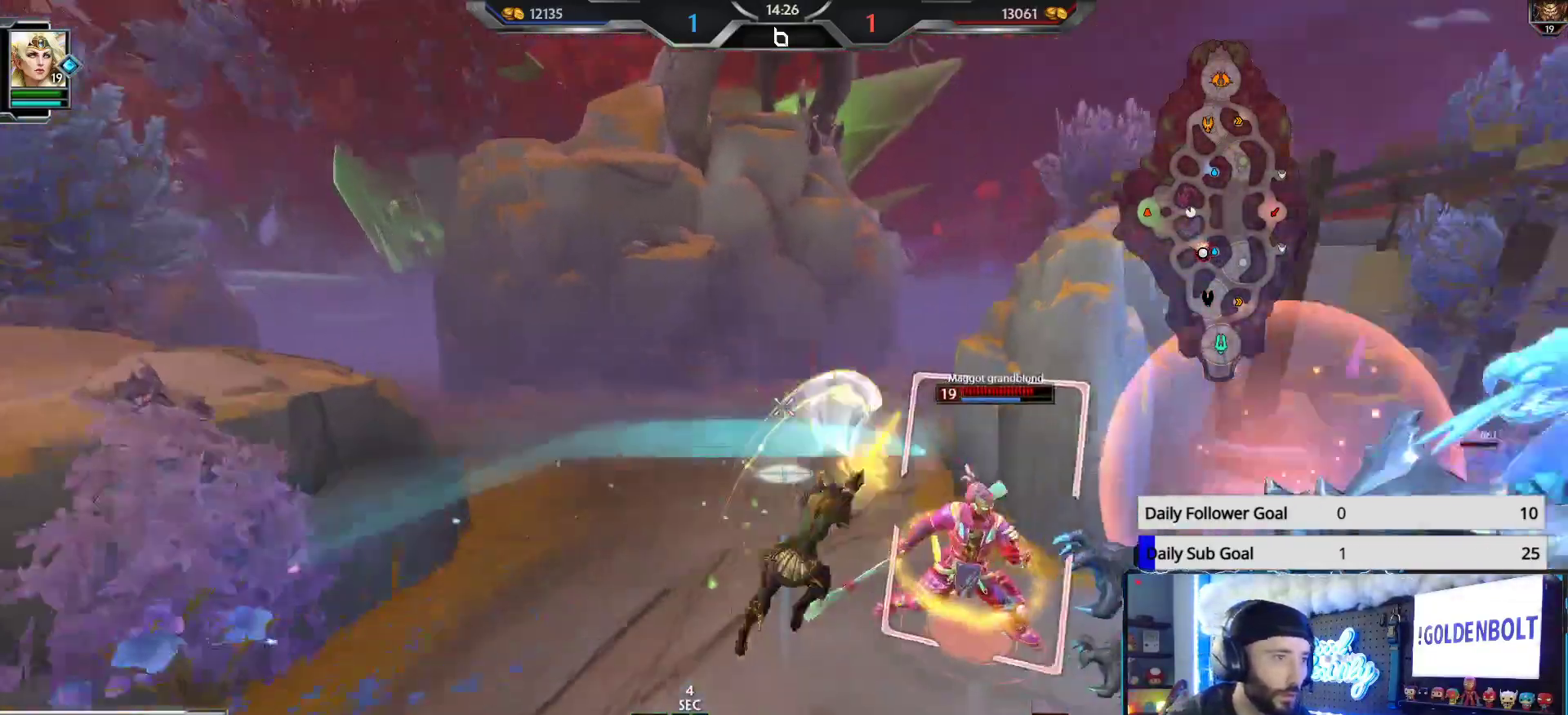
{"buttons": ["R2"], "left_stick": "up-left", "right_stick": "center", "events": [[267, "left_stick", "up-left"], [267, "right_stick", "left"], [483, "right_stick", "center"]]}
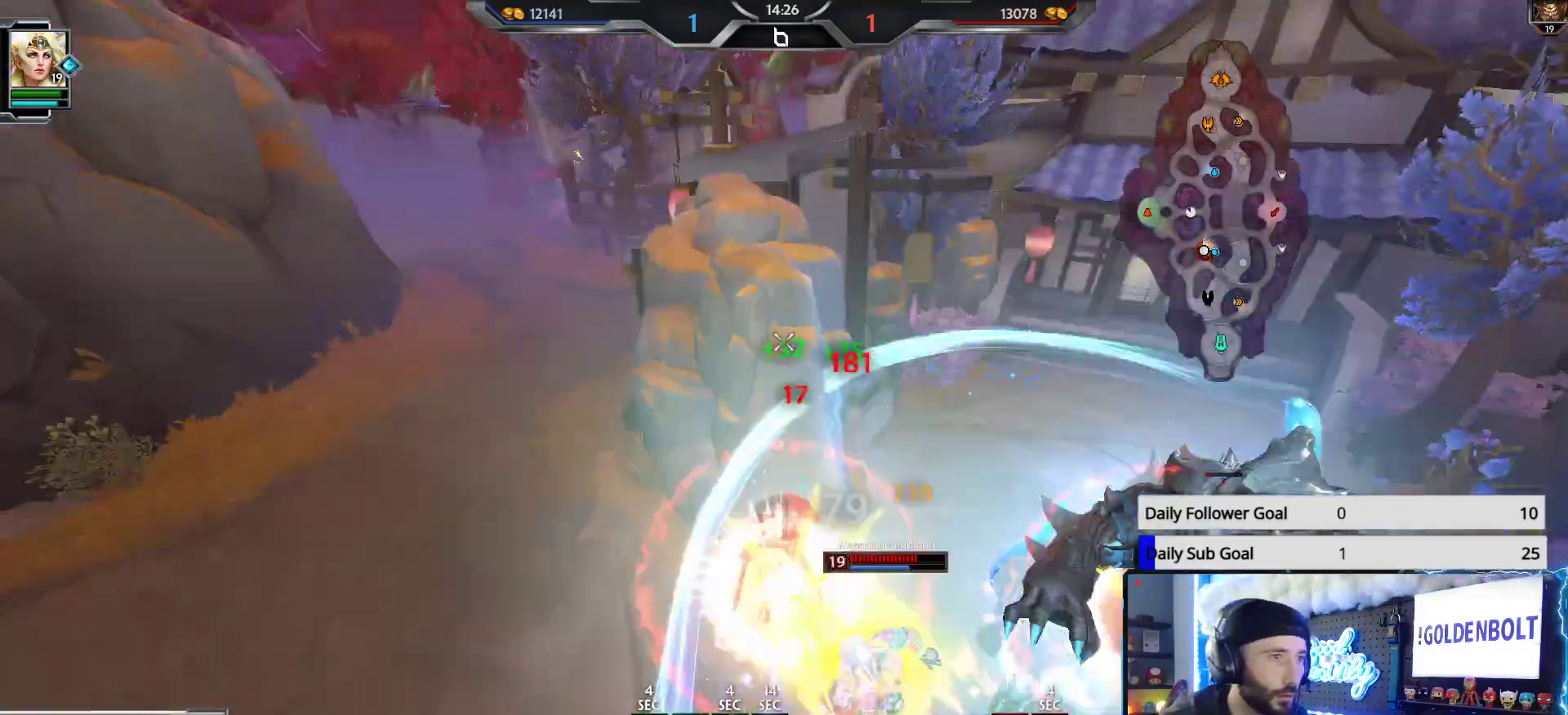
{"buttons": [], "left_stick": "up-right", "right_stick": "center", "events": [[33, "right_stick", "right"], [167, "left_stick", "down-left"], [267, "left_stick", "down-right"], [467, "R2", "up"], [483, "left_stick", "up-right"], [500, "right_stick", "center"]]}
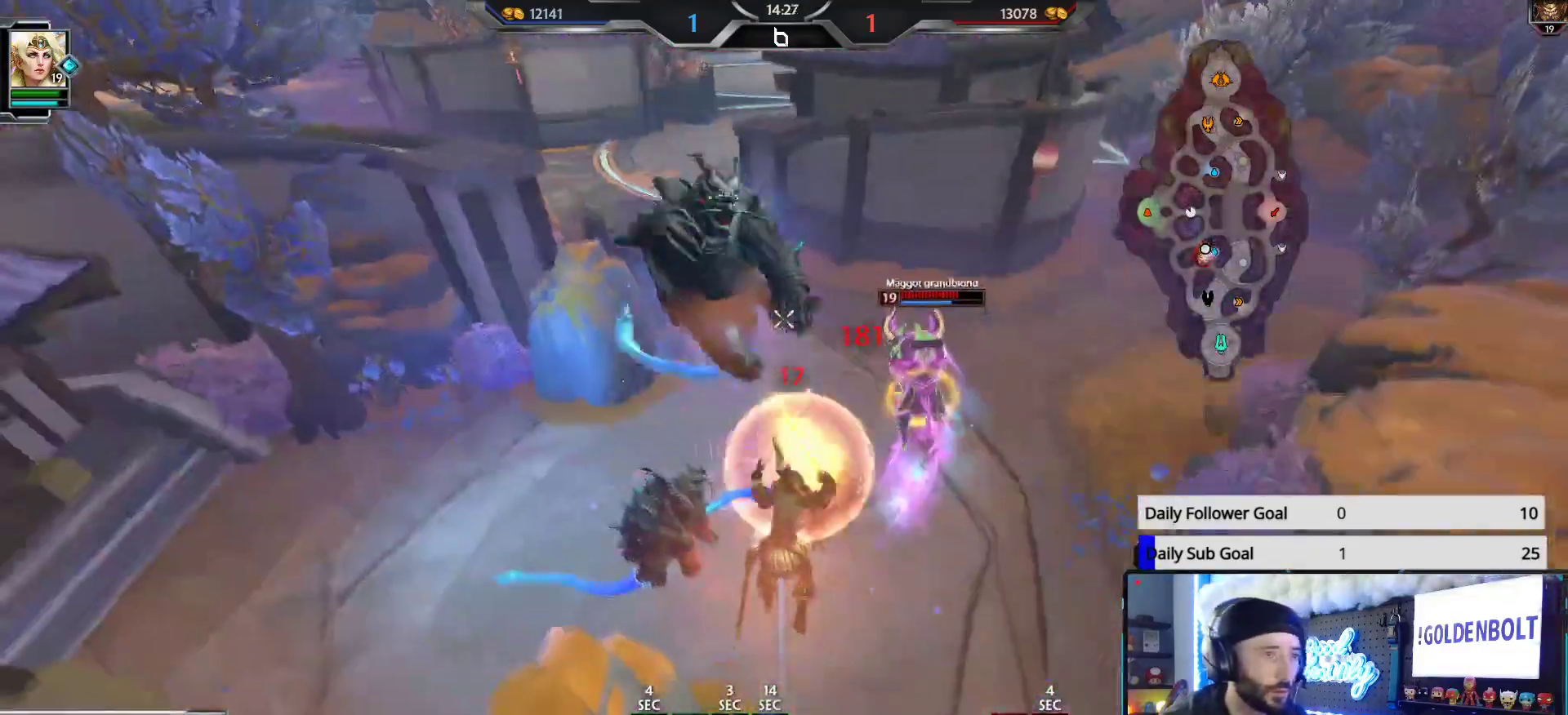
{"buttons": ["L1"], "left_stick": "up", "right_stick": "center", "events": [[333, "L1", "down"], [417, "L1", "up"], [483, "L1", "down"], [483, "left_stick", "up"]]}
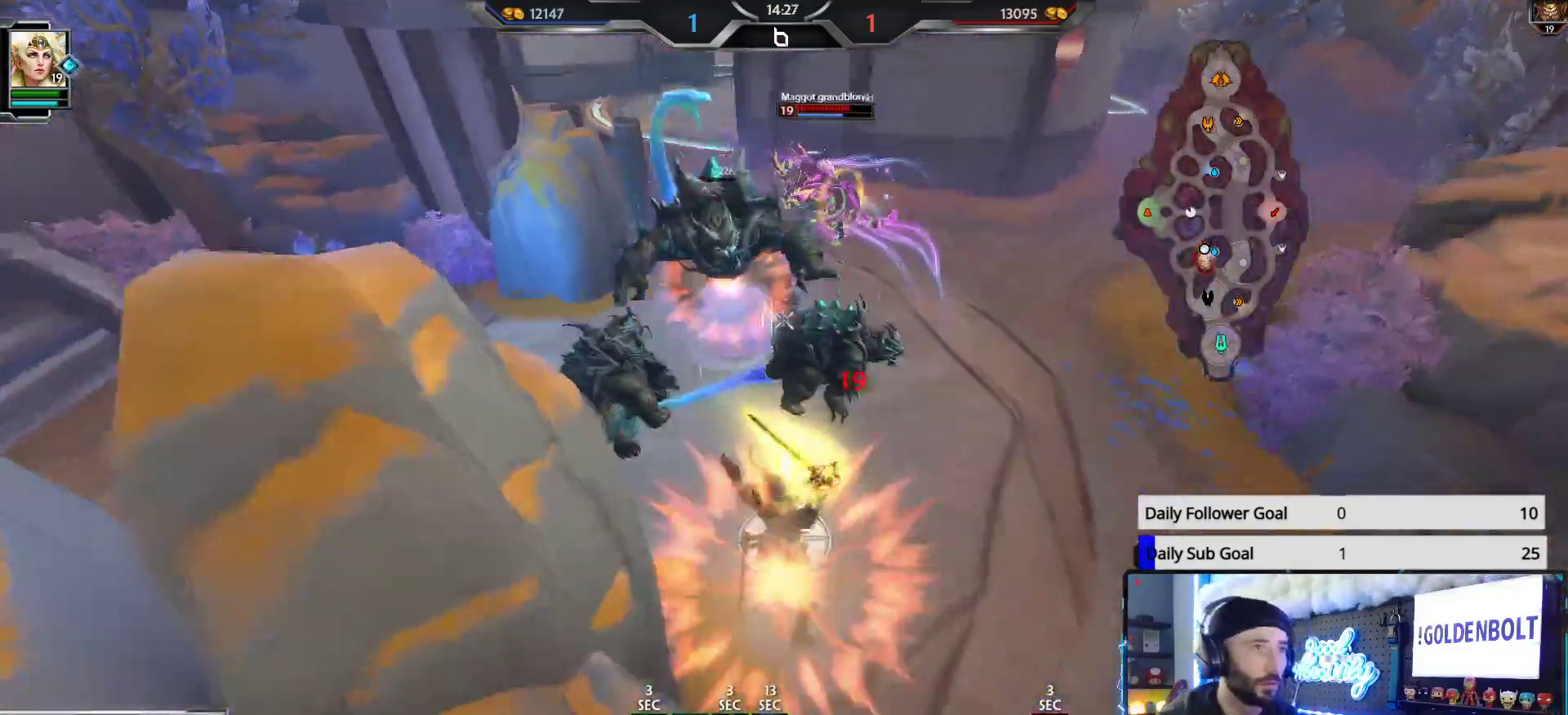
{"buttons": ["L1", "R2"], "left_stick": "up-right", "right_stick": "left", "events": [[67, "L1", "up"], [100, "L1", "down"], [150, "right_stick", "up-left"], [183, "L1", "up"], [233, "L1", "down"], [233, "R2", "down"], [233, "right_stick", "center"], [317, "L1", "up"], [333, "L1", "down"], [383, "right_stick", "left"], [417, "left_stick", "up-right"], [433, "L1", "up"], [467, "L1", "down"]]}
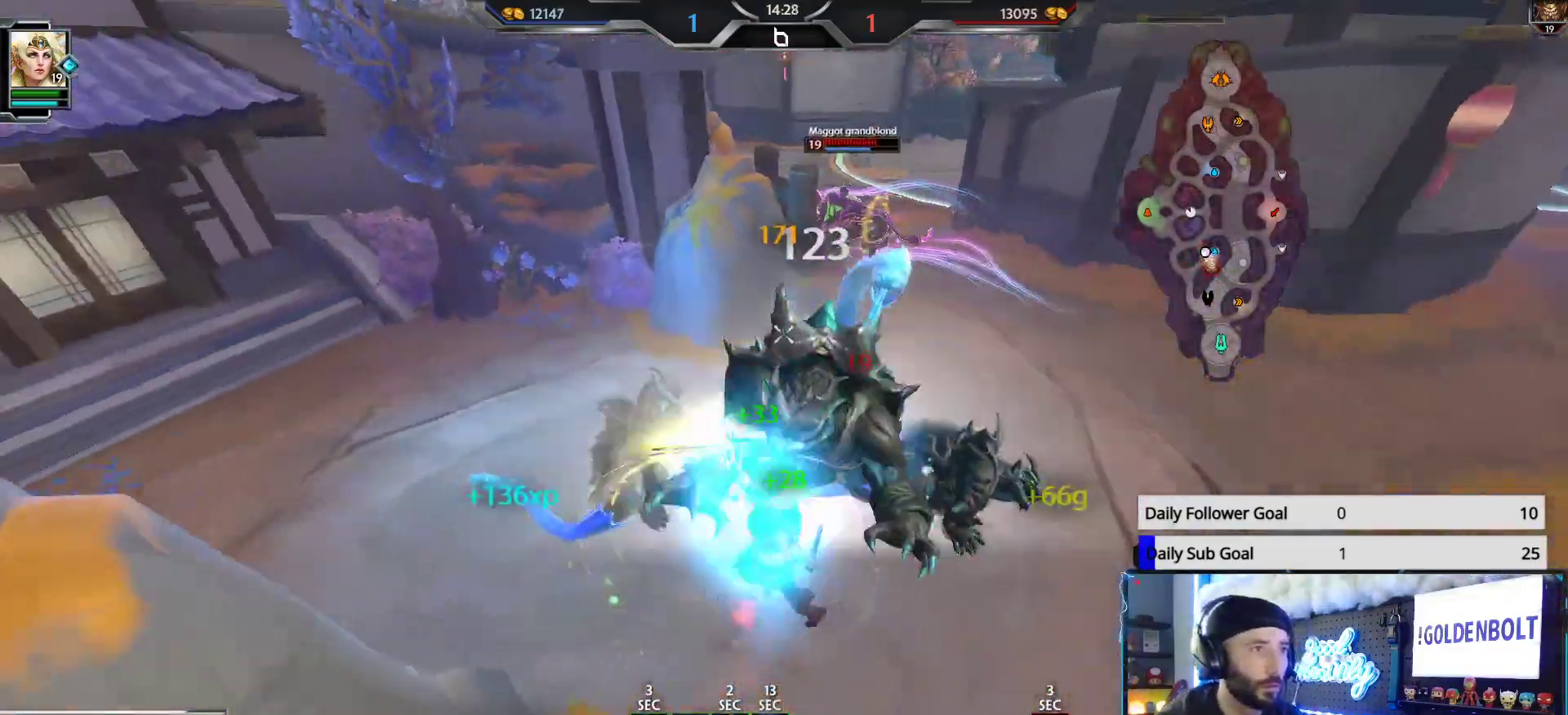
{"buttons": [], "left_stick": "left", "right_stick": "left", "events": [[17, "right_stick", "center"], [33, "L1", "up"], [67, "L1", "down"], [133, "right_stick", "left"], [167, "L1", "up"], [217, "L1", "down"], [300, "L1", "up"], [367, "R2", "up"], [383, "left_stick", "up-left"], [433, "left_stick", "left"]]}
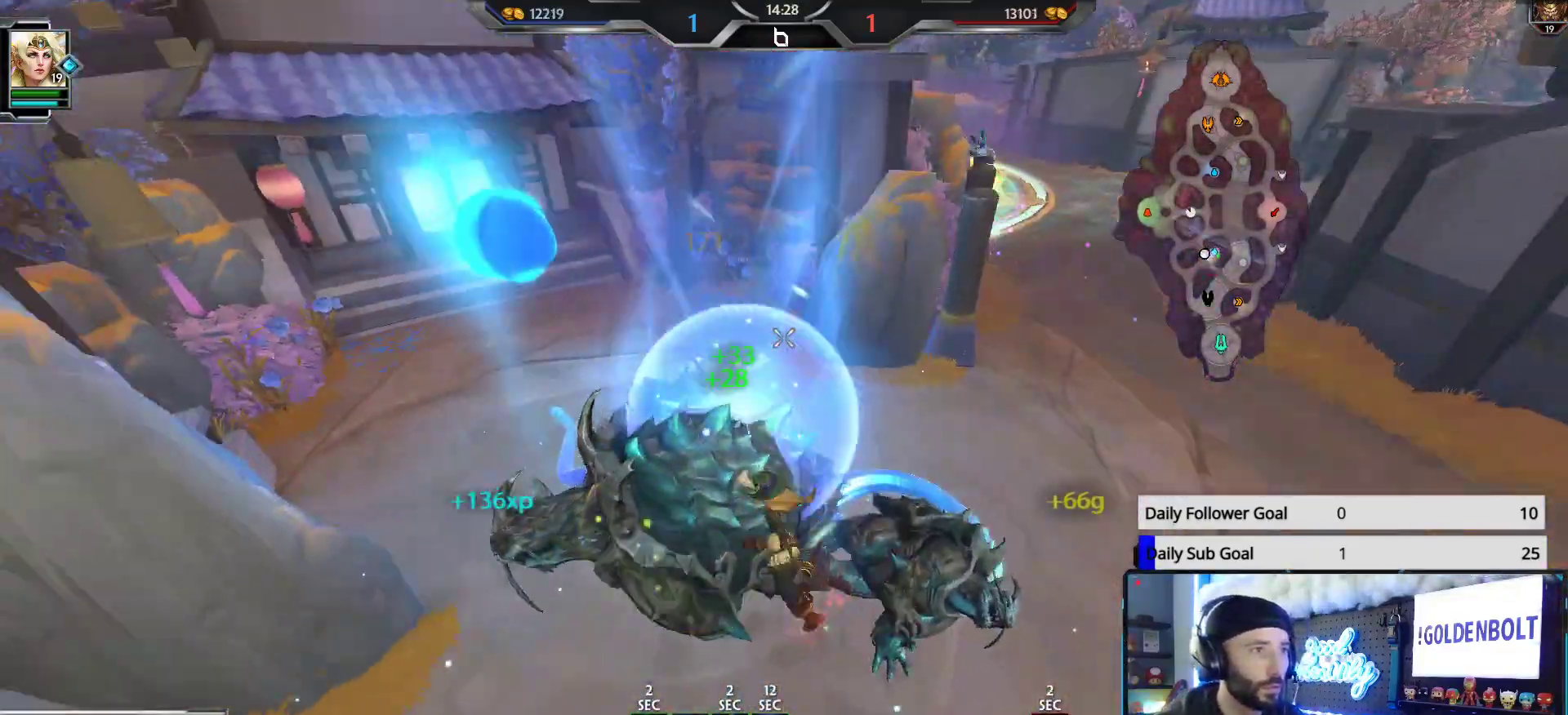
{"buttons": [], "left_stick": "up", "right_stick": "right", "events": [[217, "right_stick", "center"], [267, "left_stick", "up-left"], [400, "right_stick", "right"], [433, "left_stick", "up"]]}
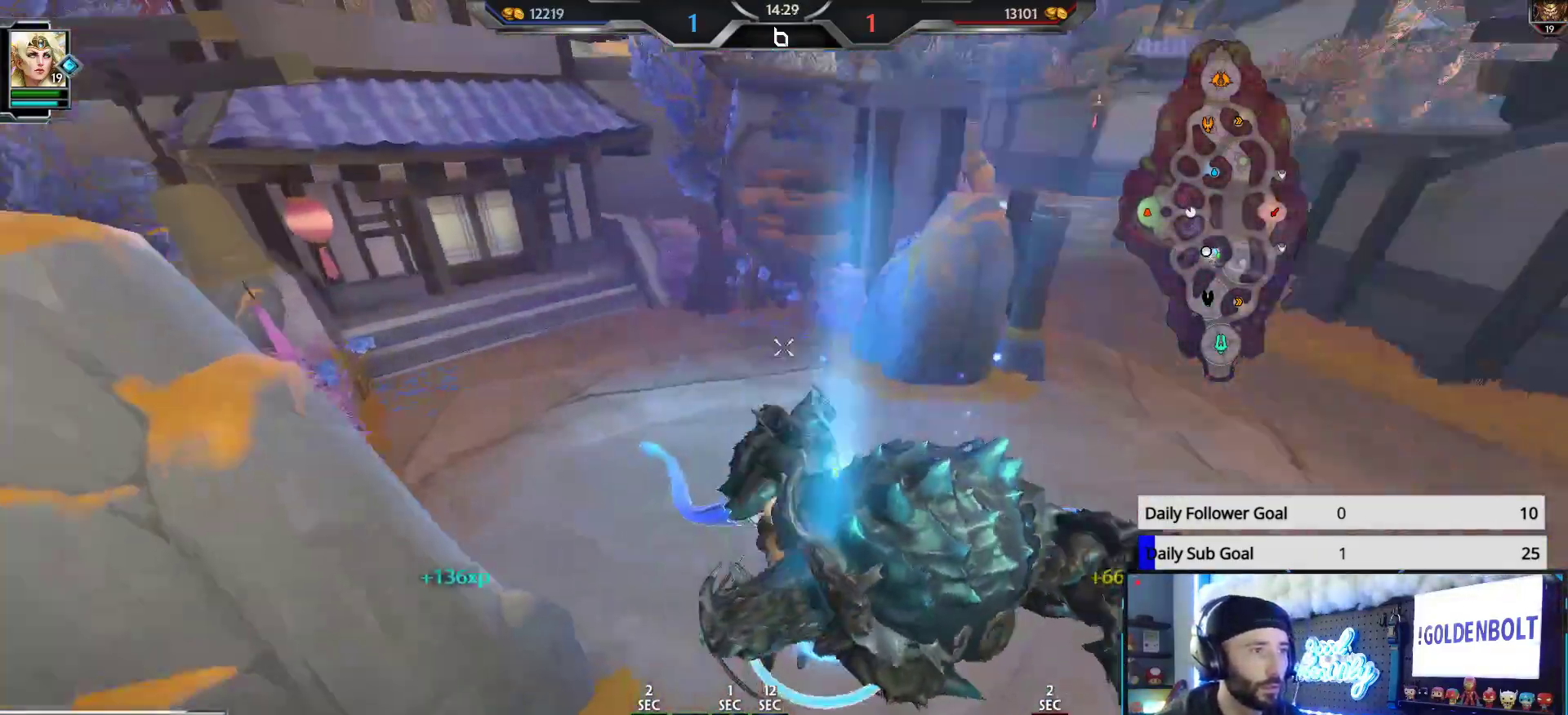
{"buttons": [], "left_stick": "up", "right_stick": "center", "events": [[183, "right_stick", "center"]]}
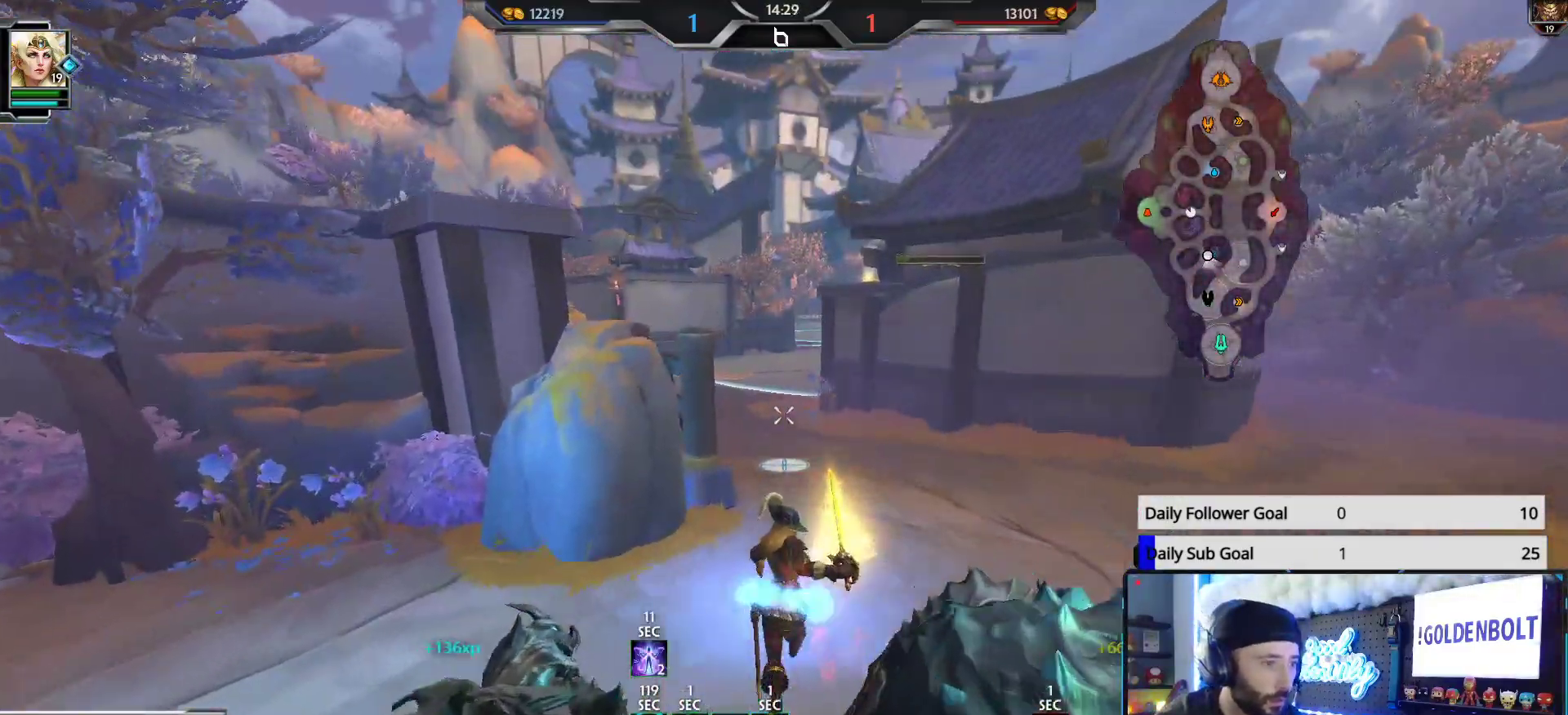
{"buttons": [], "left_stick": "up", "right_stick": "left", "events": [[300, "right_stick", "up"], [350, "right_stick", "center"], [467, "right_stick", "left"]]}
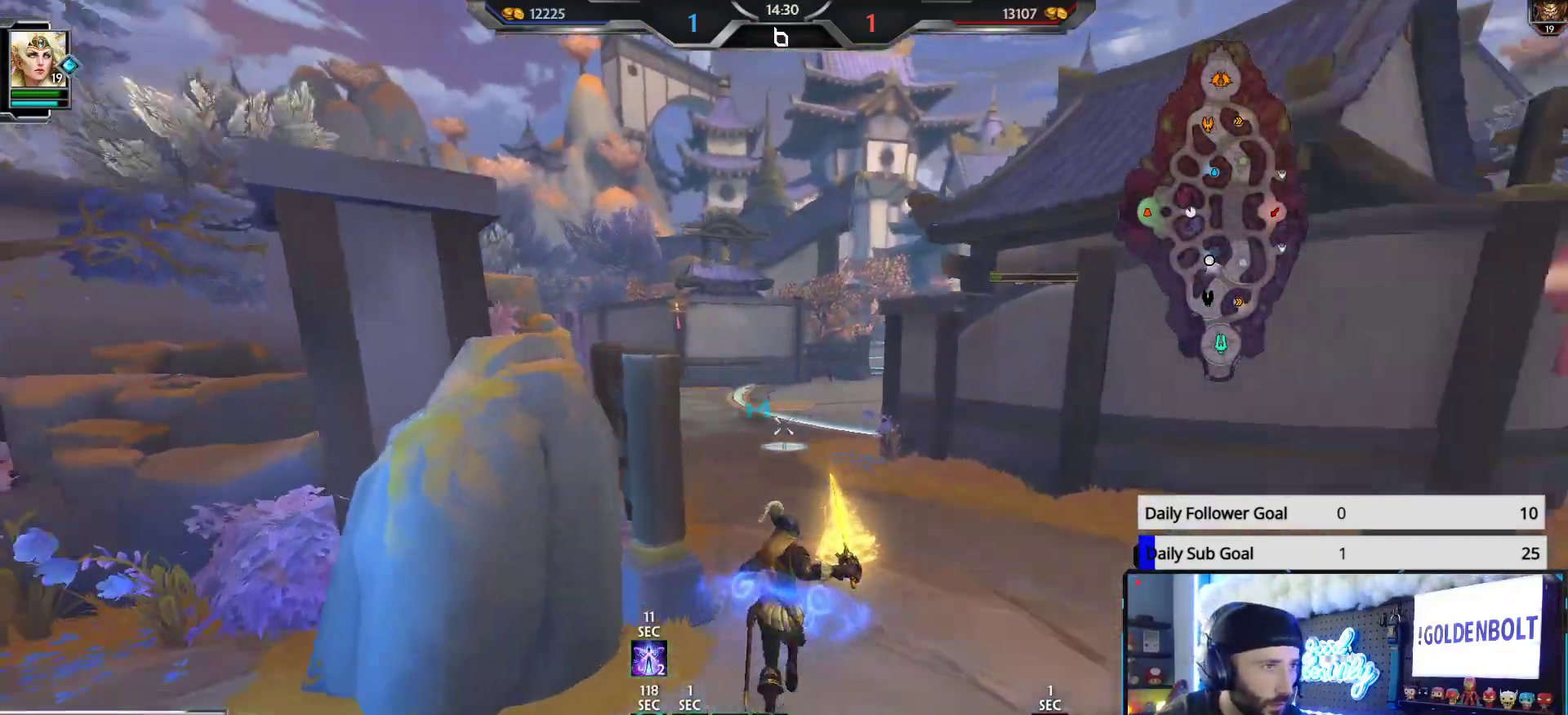
{"buttons": [], "left_stick": "up", "right_stick": "down-left", "events": [[100, "right_stick", "center"], [433, "right_stick", "left"], [500, "right_stick", "down-left"]]}
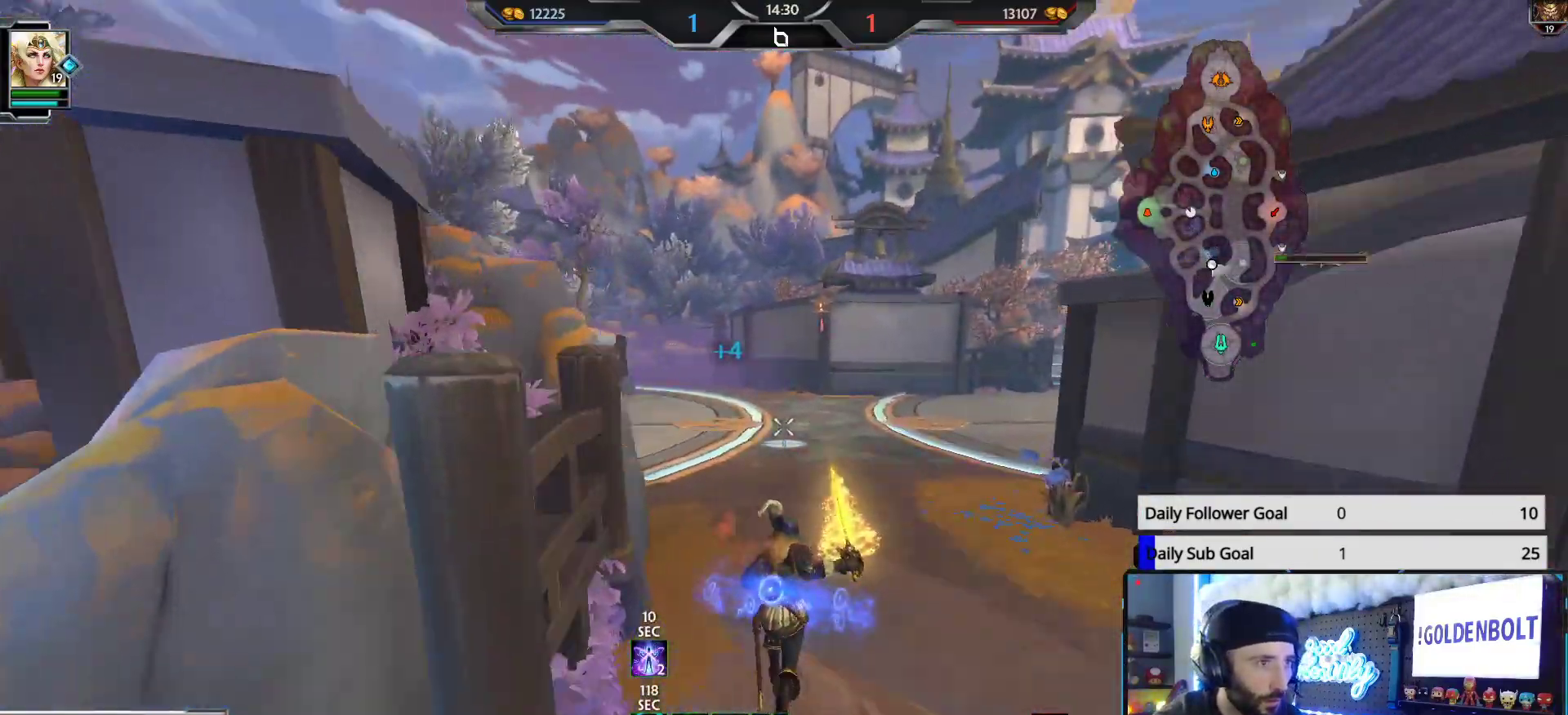
{"buttons": [], "left_stick": "up", "right_stick": "center", "events": [[217, "right_stick", "center"]]}
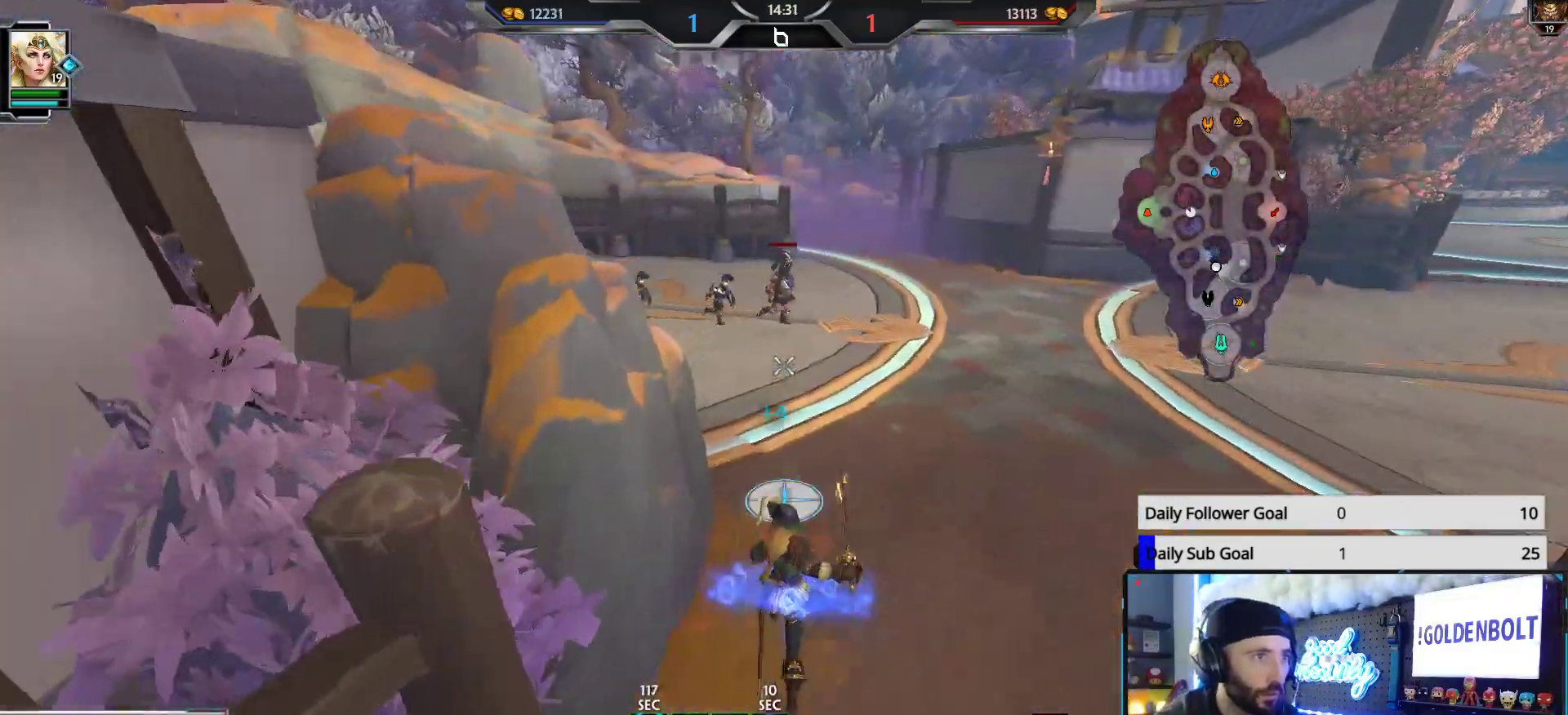
{"buttons": ["L1", "R2"], "left_stick": "up-right", "right_stick": "center", "events": [[100, "L1", "down"], [200, "L1", "up"], [267, "L1", "down"], [300, "left_stick", "up-right"], [367, "L1", "up"], [417, "L1", "down"], [483, "R2", "down"]]}
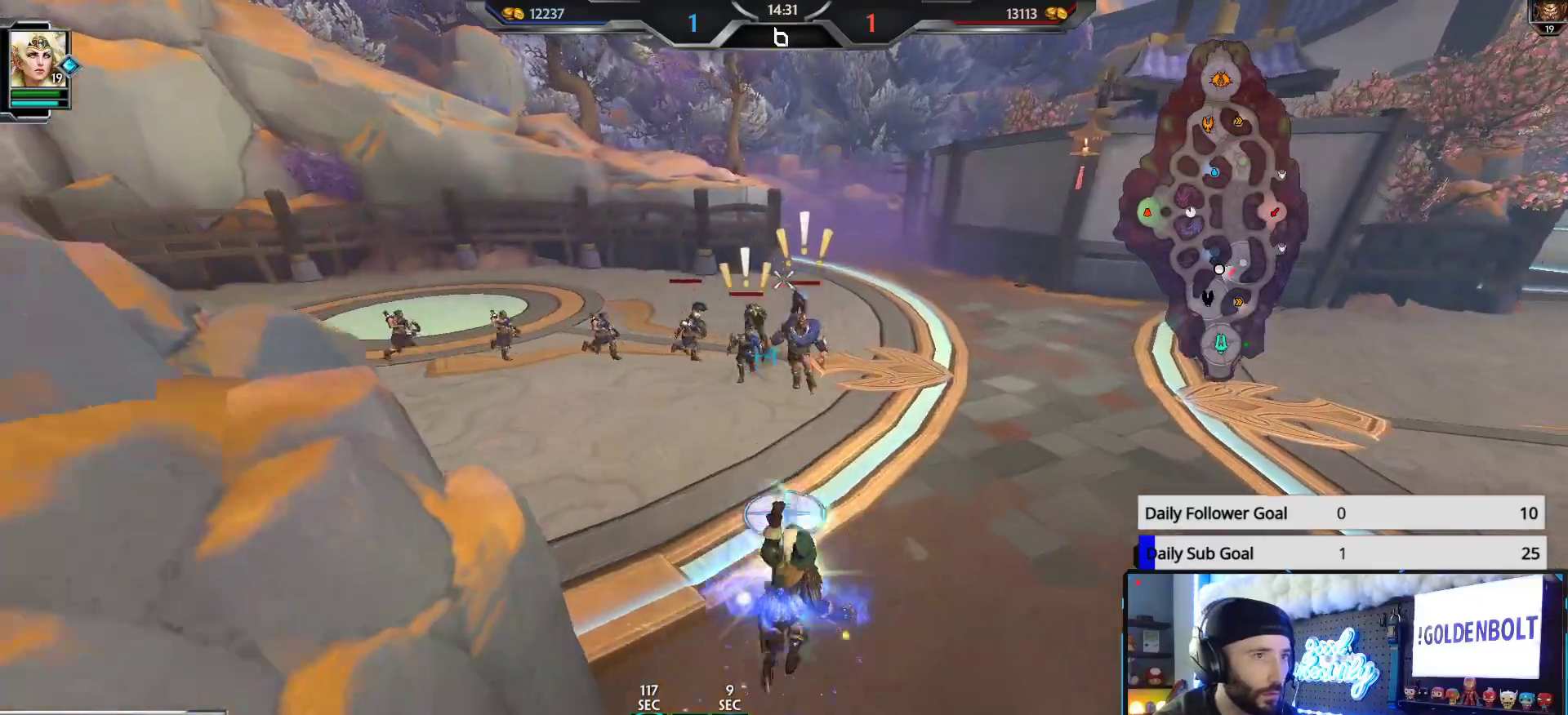
{"buttons": ["R2"], "left_stick": "up-right", "right_stick": "center", "events": [[17, "L1", "up"], [333, "right_stick", "left"], [467, "right_stick", "center"]]}
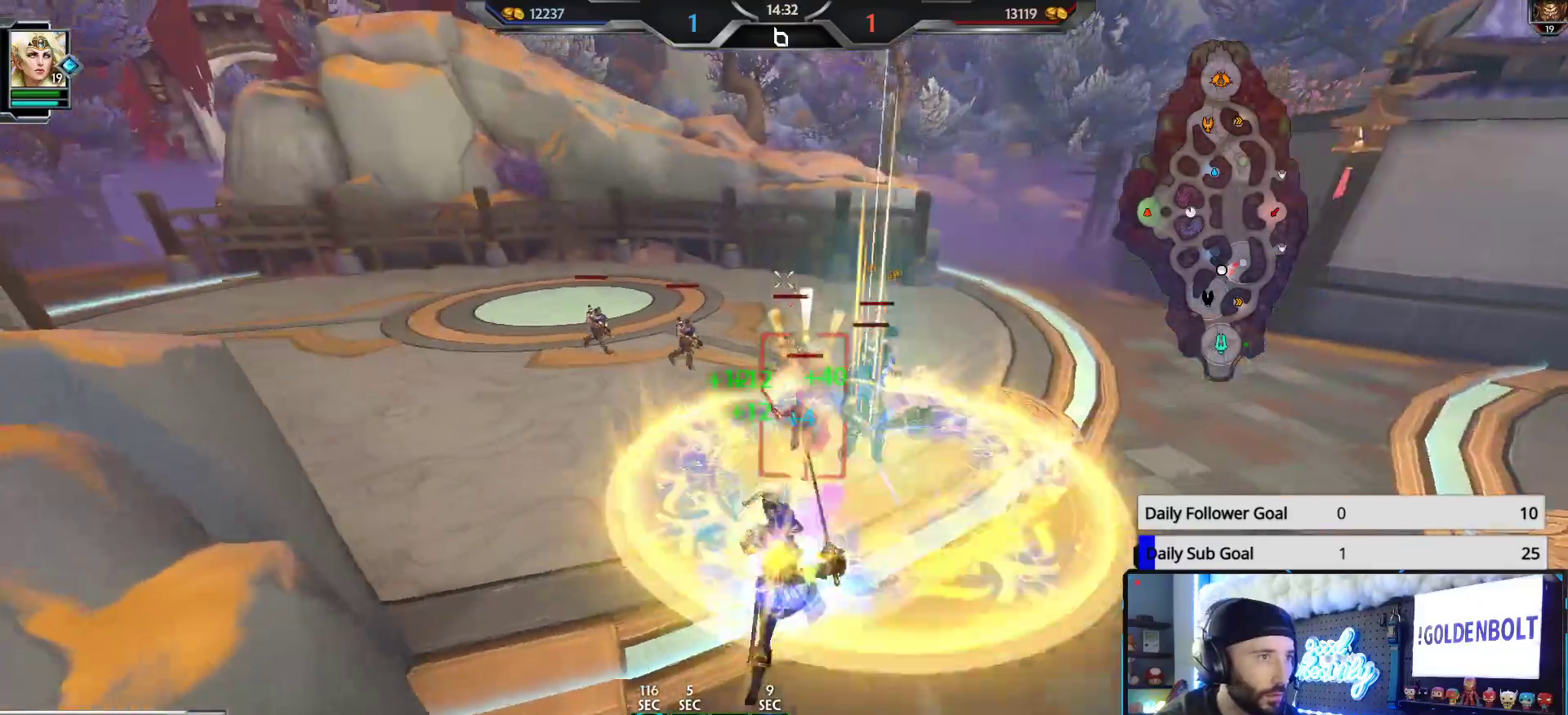
{"buttons": ["R2"], "left_stick": "up-right", "right_stick": "center", "events": []}
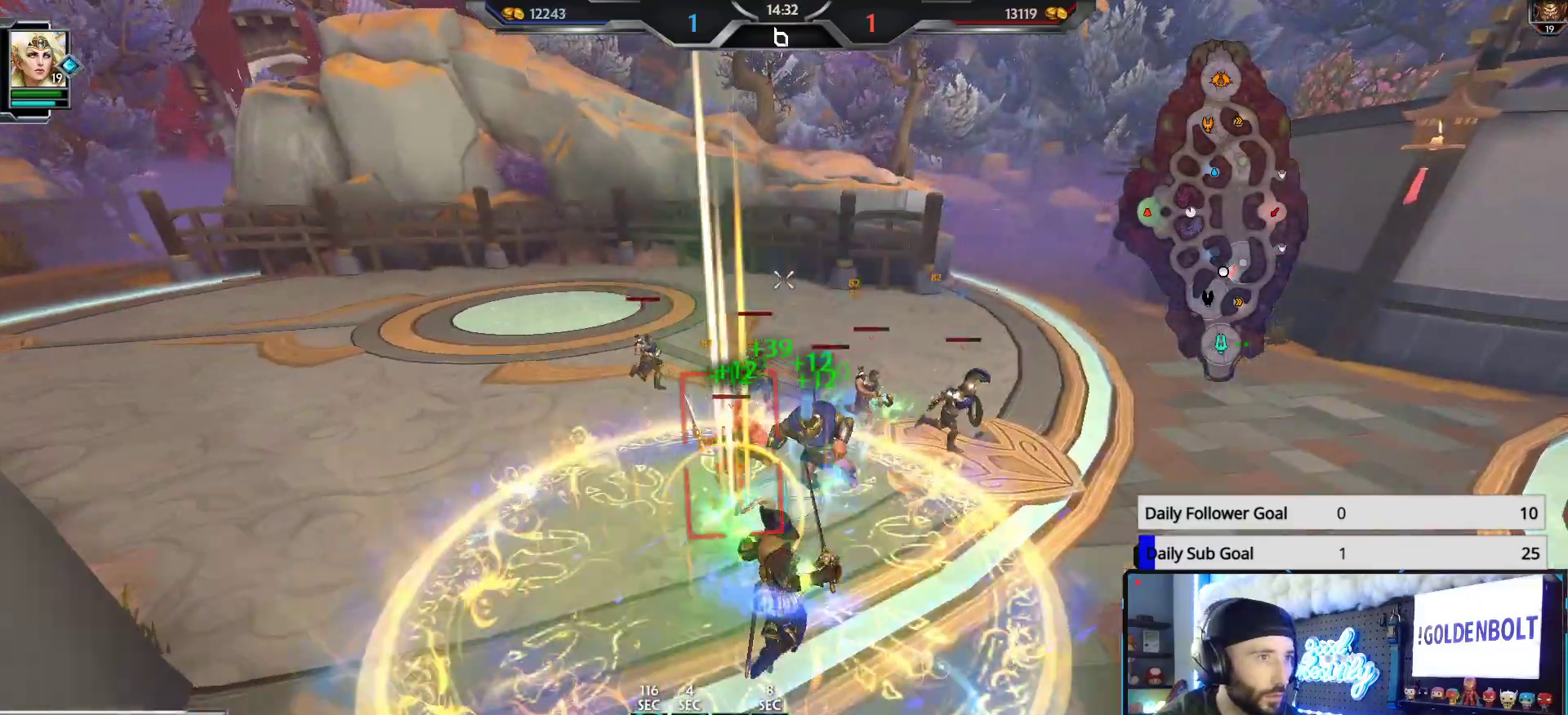
{"buttons": ["R2"], "left_stick": "up-right", "right_stick": "center", "events": []}
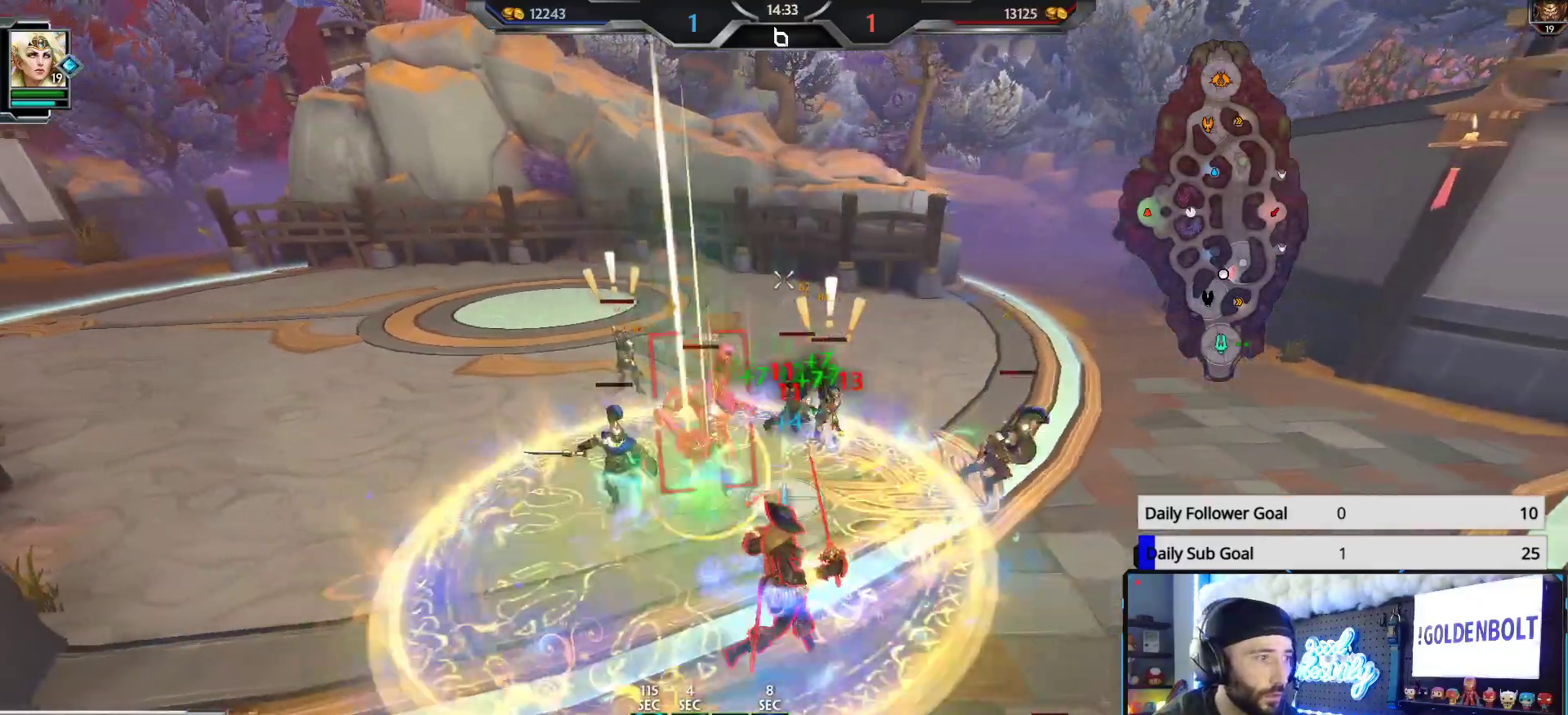
{"buttons": ["R2"], "left_stick": "right", "right_stick": "center", "events": [[100, "left_stick", "right"], [250, "right_stick", "left"], [383, "right_stick", "center"]]}